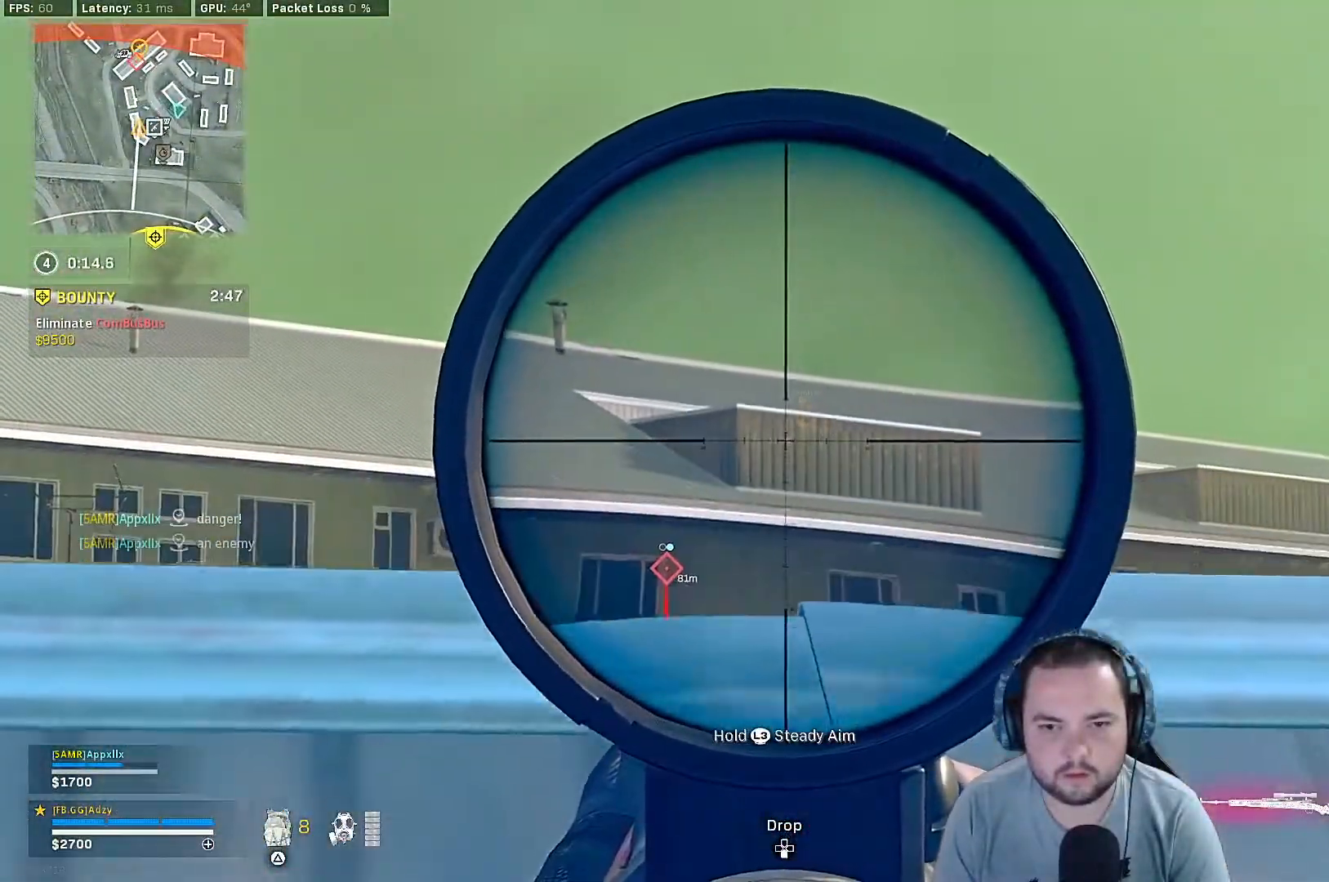
Gameplay with a controller (PlayStation layout); each line is a JSON object with the inputs held at the frame after it. "events" lists button and stick changes between this image and that frame as [ms after this image, input, new state], when the widget could be followed in between.
{"buttons": ["L1"], "left_stick": "down", "right_stick": "center", "events": [[367, "left_stick", "down"]]}
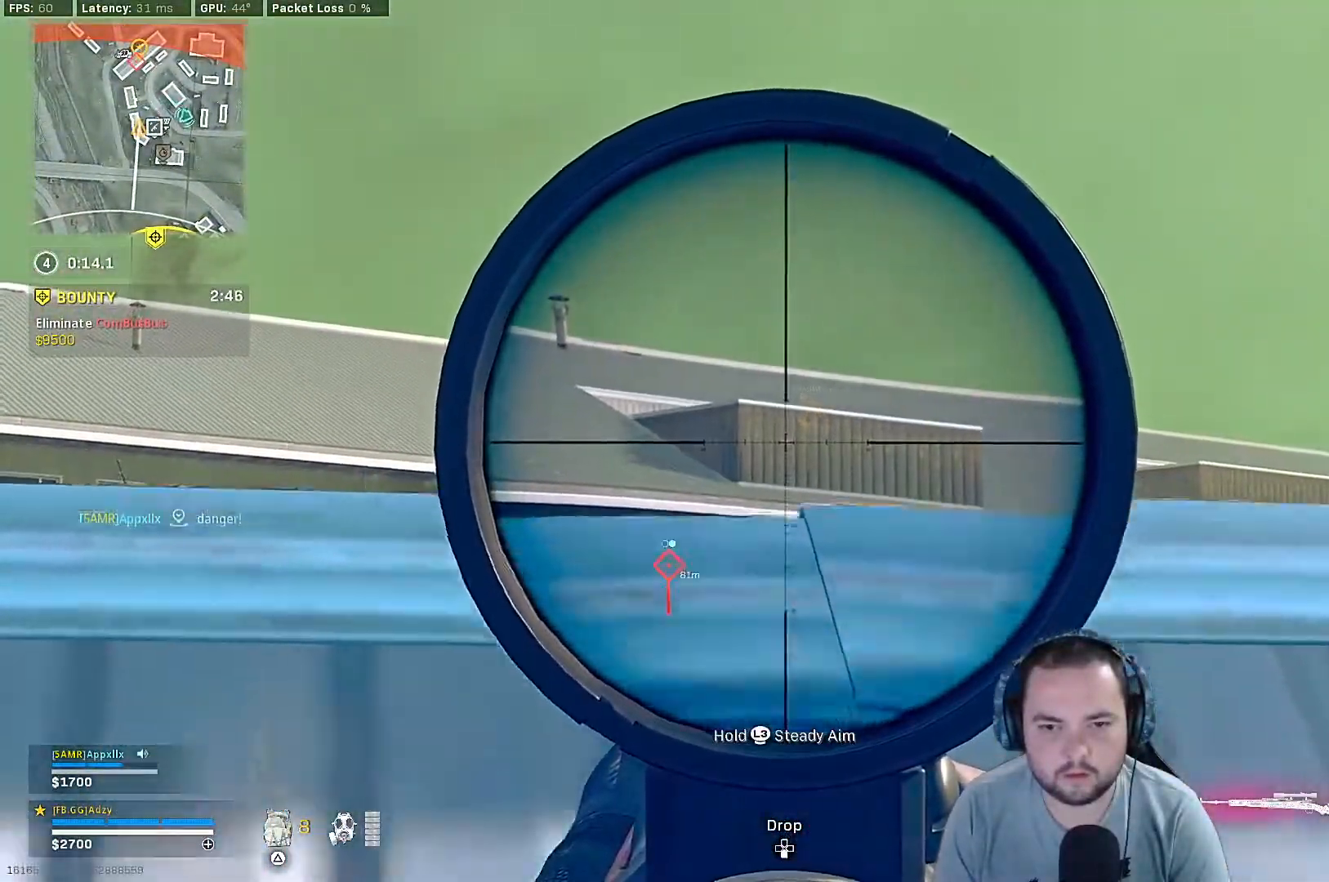
{"buttons": ["L1"], "left_stick": "up", "right_stick": "center", "events": [[33, "left_stick", "down-right"], [233, "left_stick", "center"], [300, "left_stick", "up"]]}
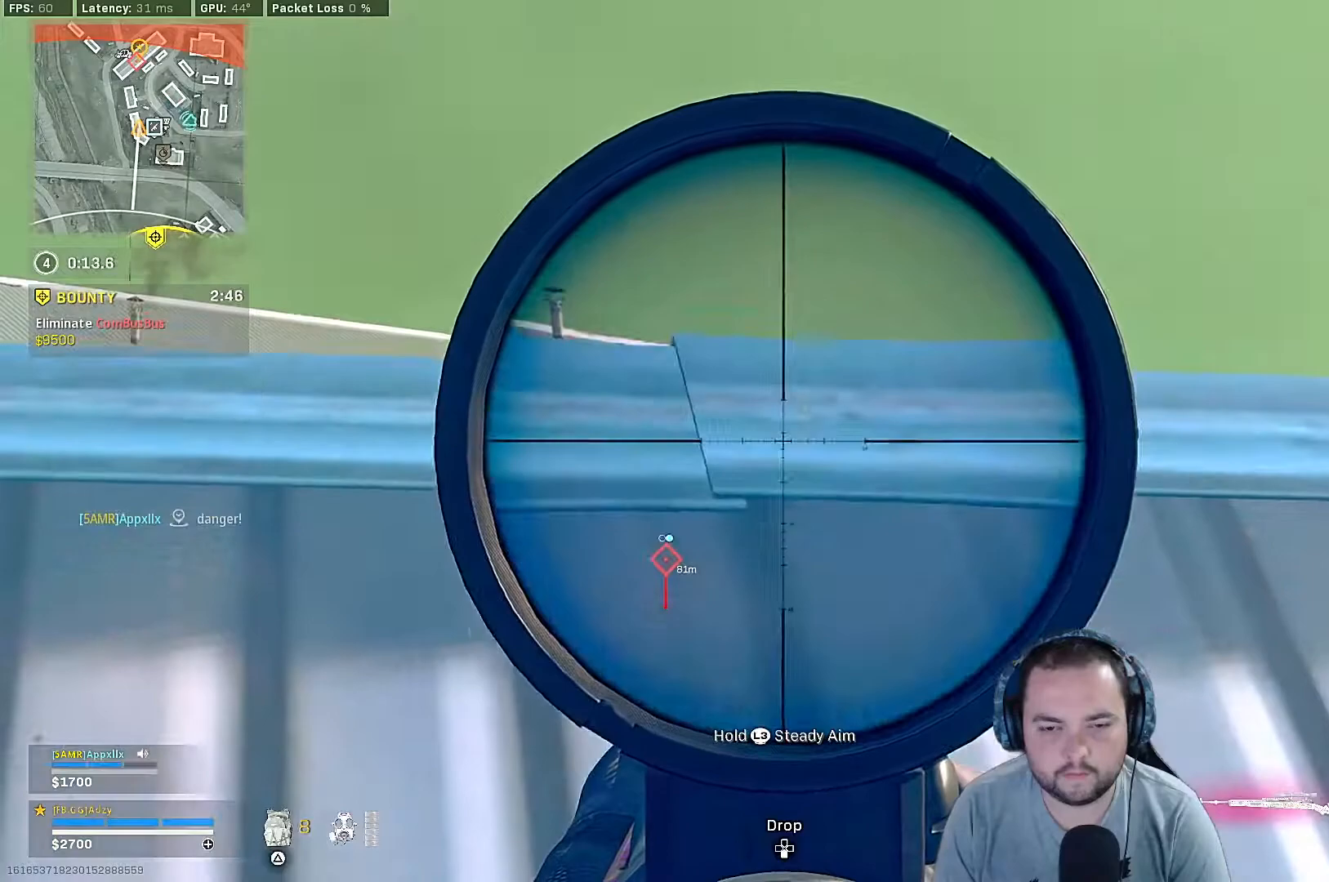
{"buttons": ["L1"], "left_stick": "up", "right_stick": "center", "events": [[133, "left_stick", "down-right"], [233, "left_stick", "down-left"], [333, "left_stick", "center"], [400, "left_stick", "up"]]}
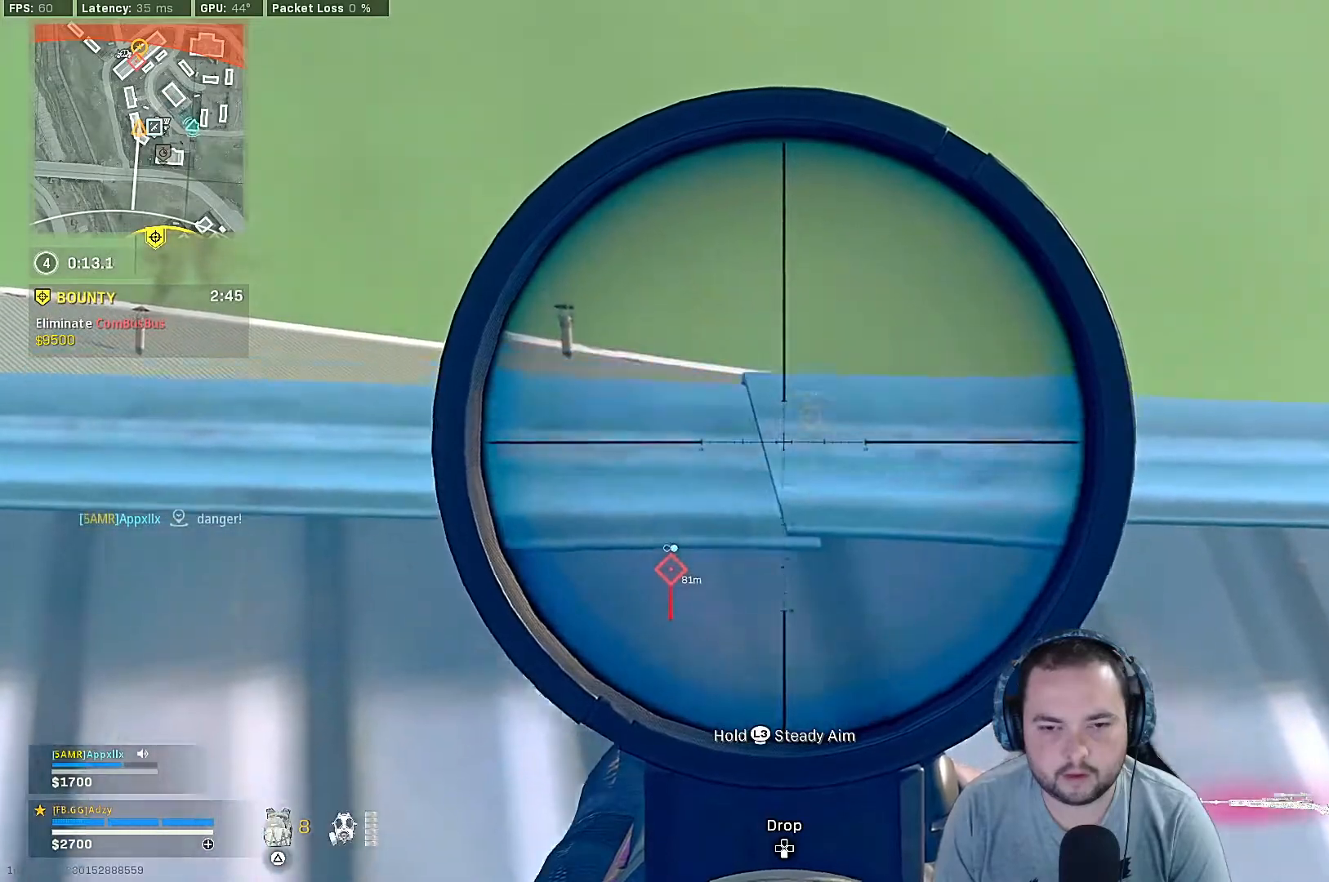
{"buttons": ["L1"], "left_stick": "down-right", "right_stick": "center", "events": [[333, "left_stick", "center"], [500, "left_stick", "down-right"]]}
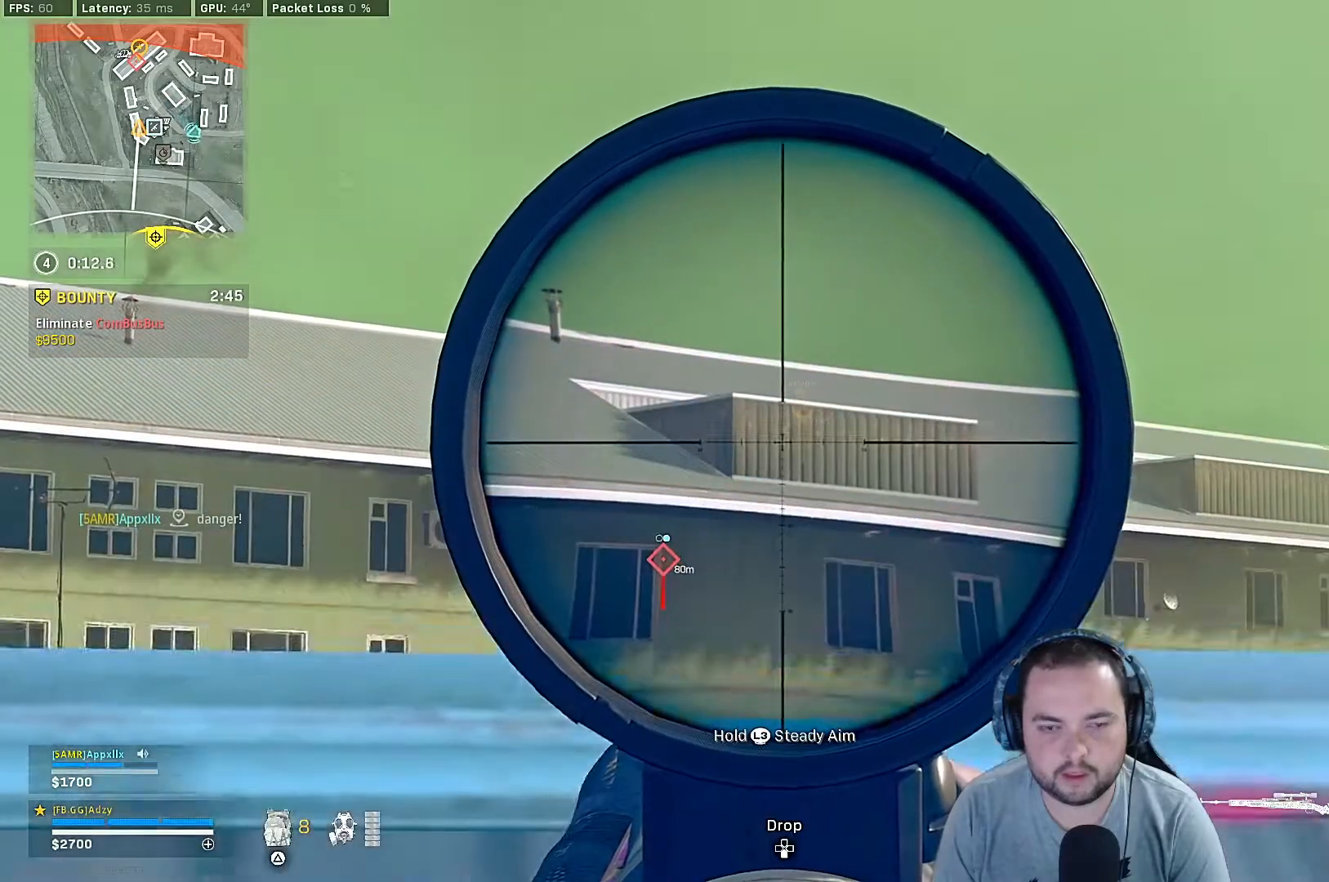
{"buttons": ["L1"], "left_stick": "up-left", "right_stick": "center", "events": [[167, "left_stick", "center"], [467, "left_stick", "up-left"]]}
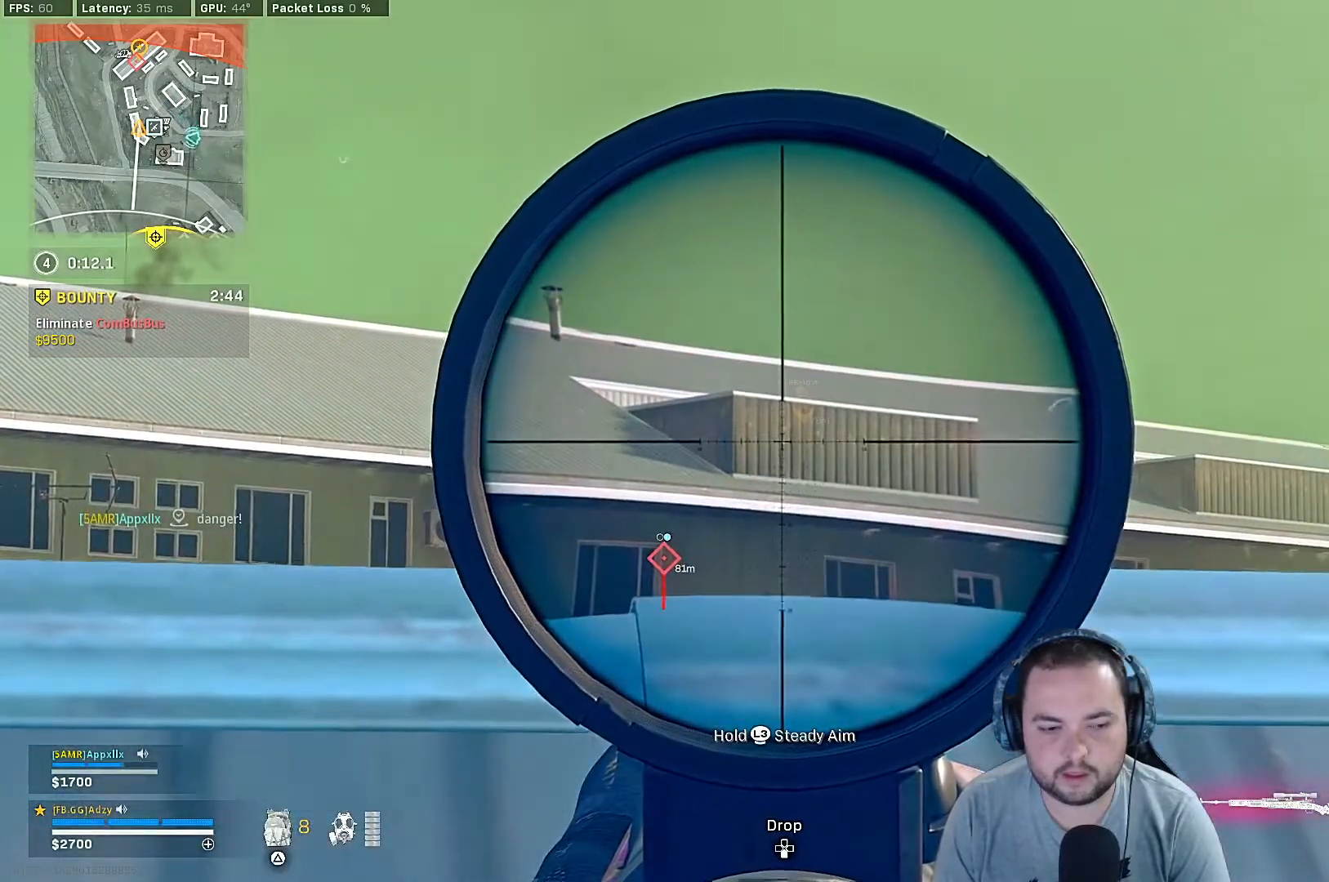
{"buttons": ["L1"], "left_stick": "center", "right_stick": "center", "events": [[133, "left_stick", "center"], [267, "left_stick", "down-right"], [433, "left_stick", "center"]]}
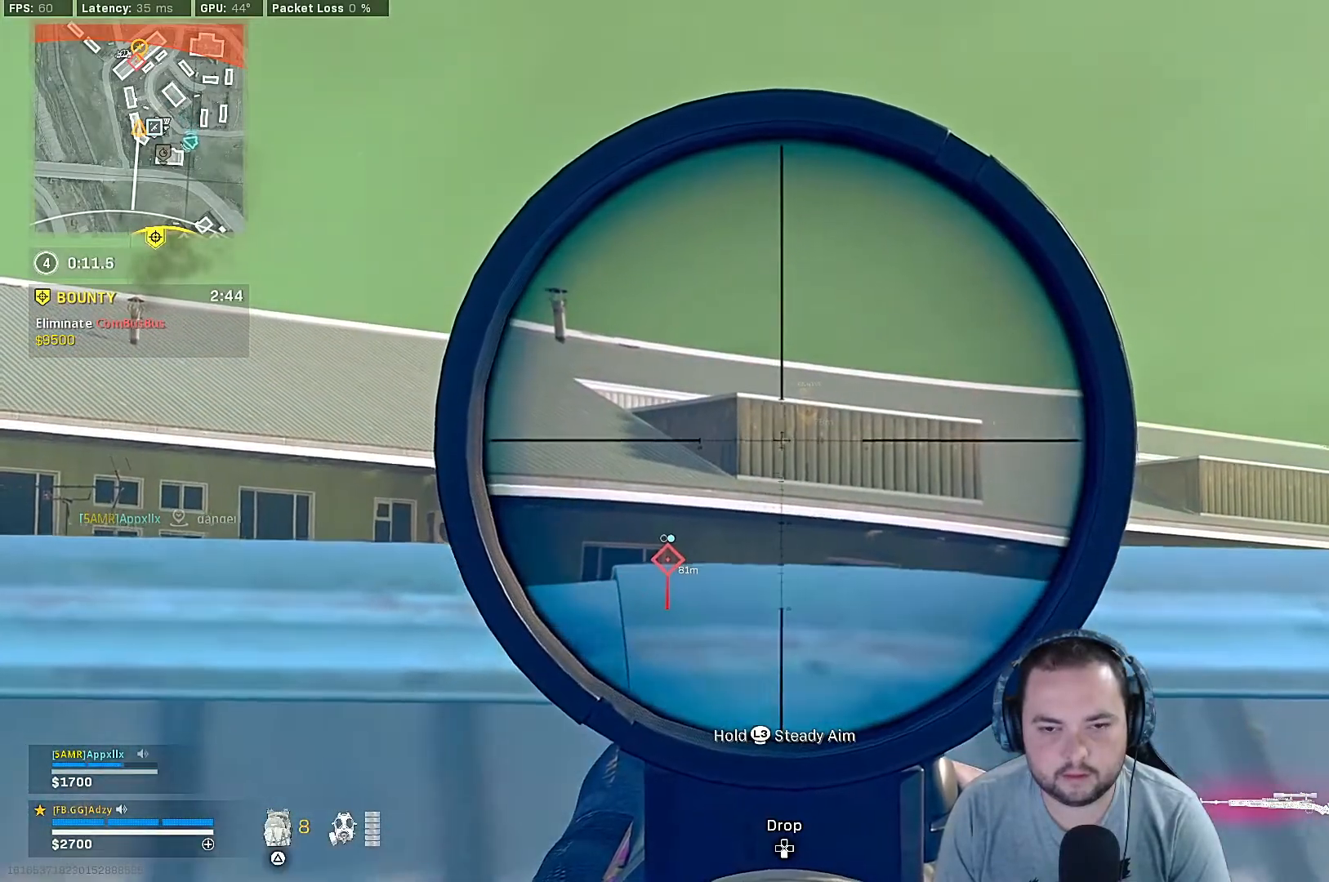
{"buttons": [], "left_stick": "up", "right_stick": "down", "events": [[133, "left_stick", "down-right"], [167, "L1", "up"], [233, "right_stick", "down-left"], [267, "left_stick", "up"], [300, "right_stick", "down"]]}
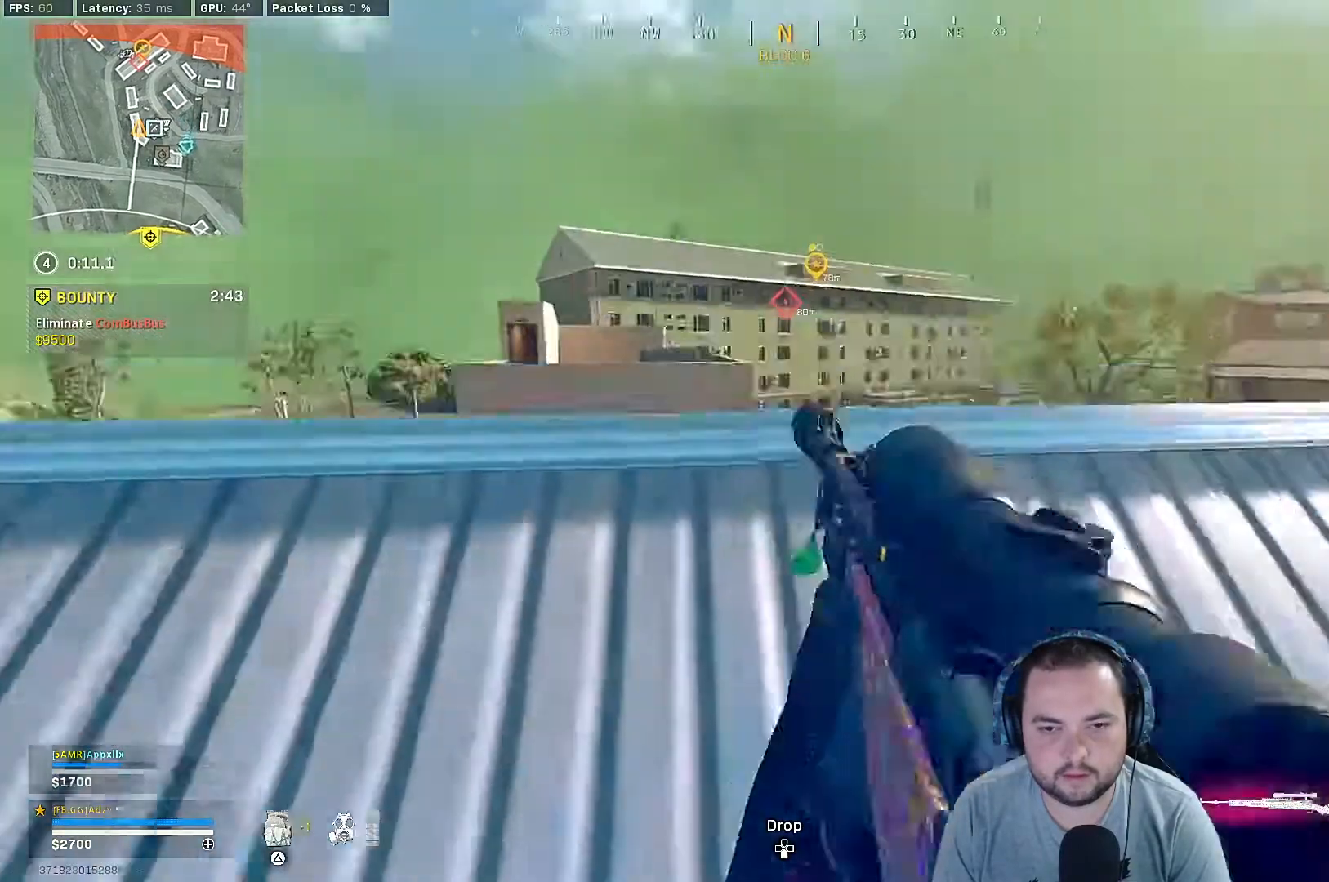
{"buttons": [], "left_stick": "down-right", "right_stick": "center", "events": [[67, "left_stick", "up-right"], [67, "right_stick", "center"], [167, "left_stick", "down-right"]]}
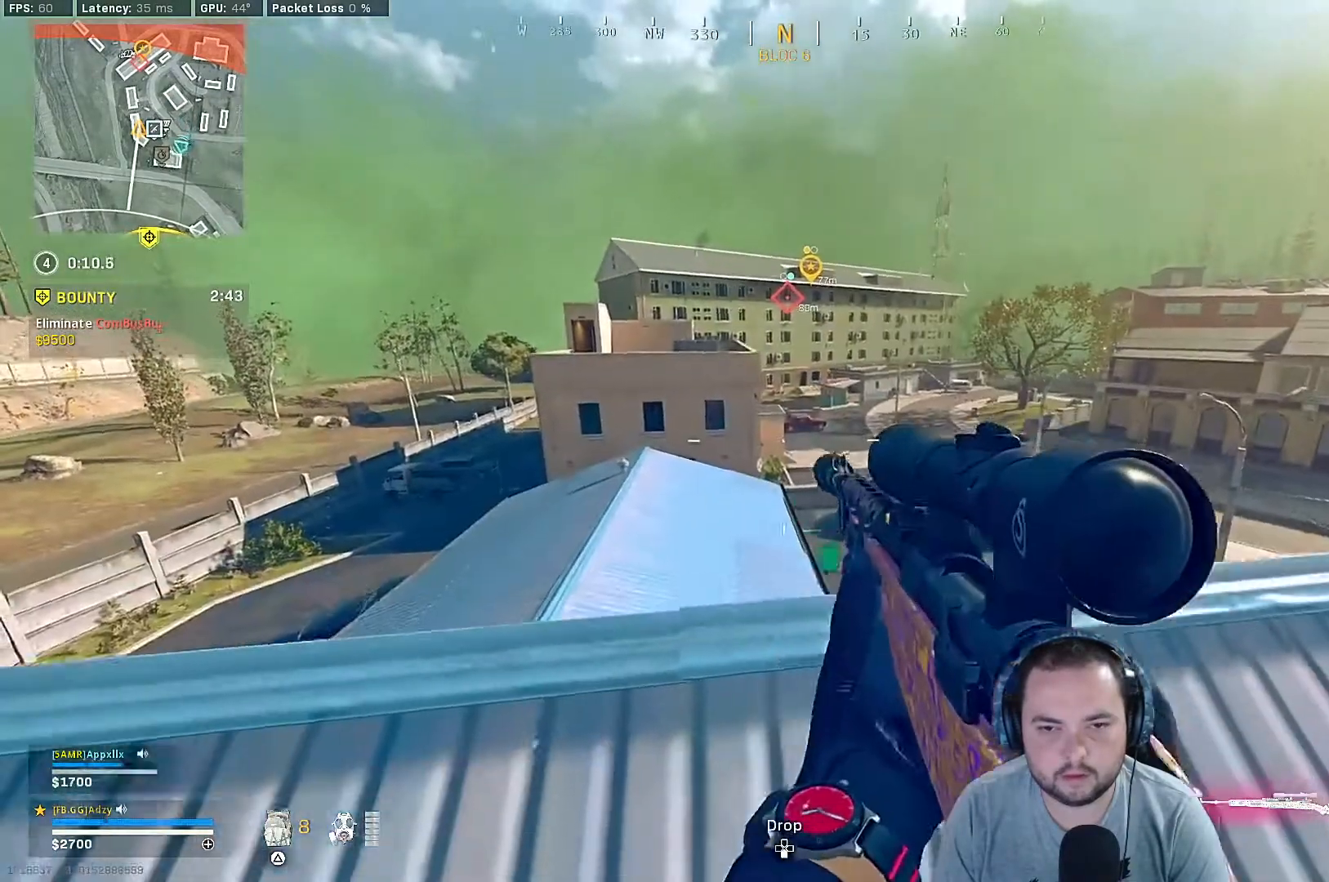
{"buttons": [], "left_stick": "down-right", "right_stick": "center", "events": [[167, "left_stick", "right"], [267, "left_stick", "down-right"]]}
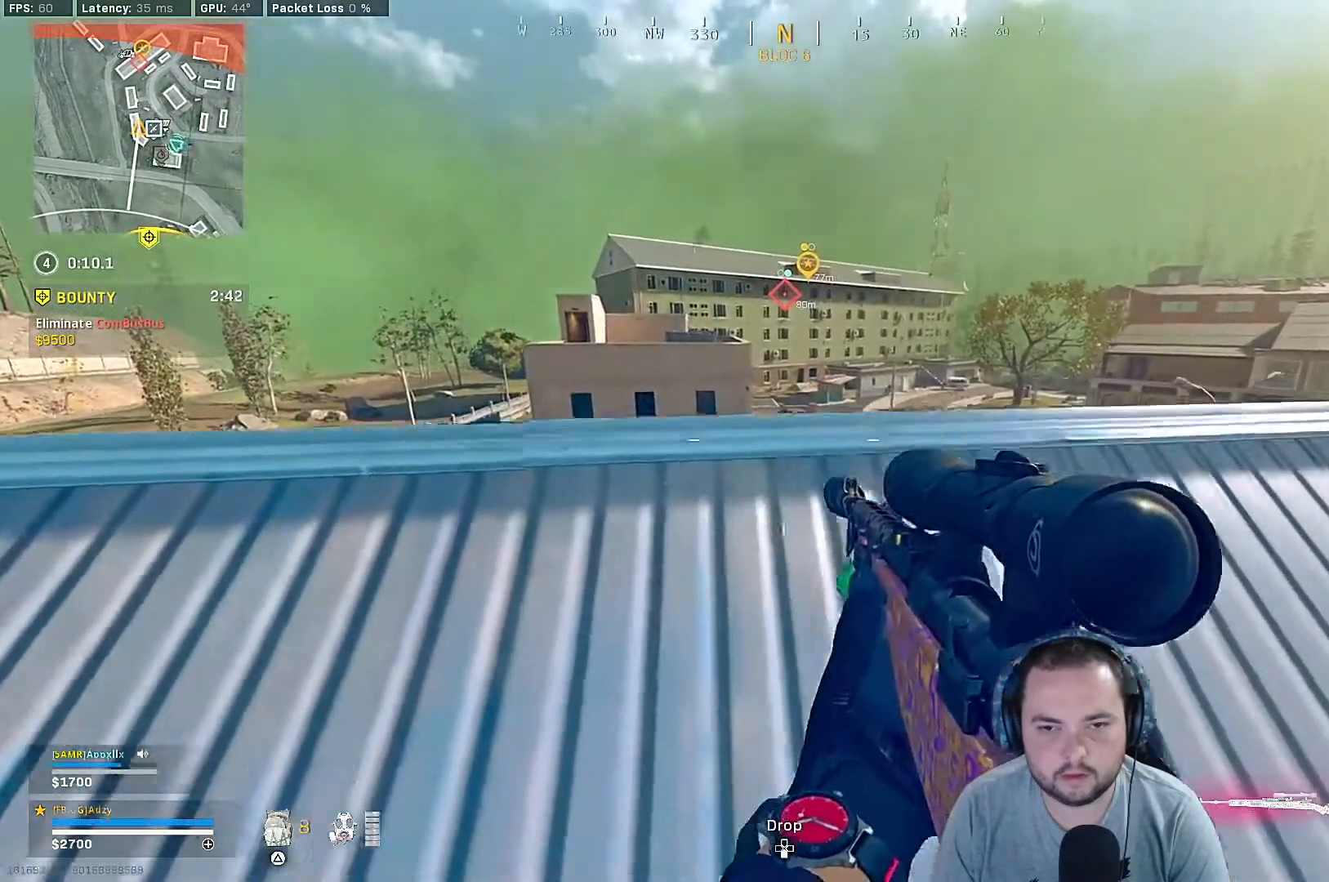
{"buttons": [], "left_stick": "down-right", "right_stick": "center", "events": [[167, "left_stick", "center"], [367, "left_stick", "down-right"]]}
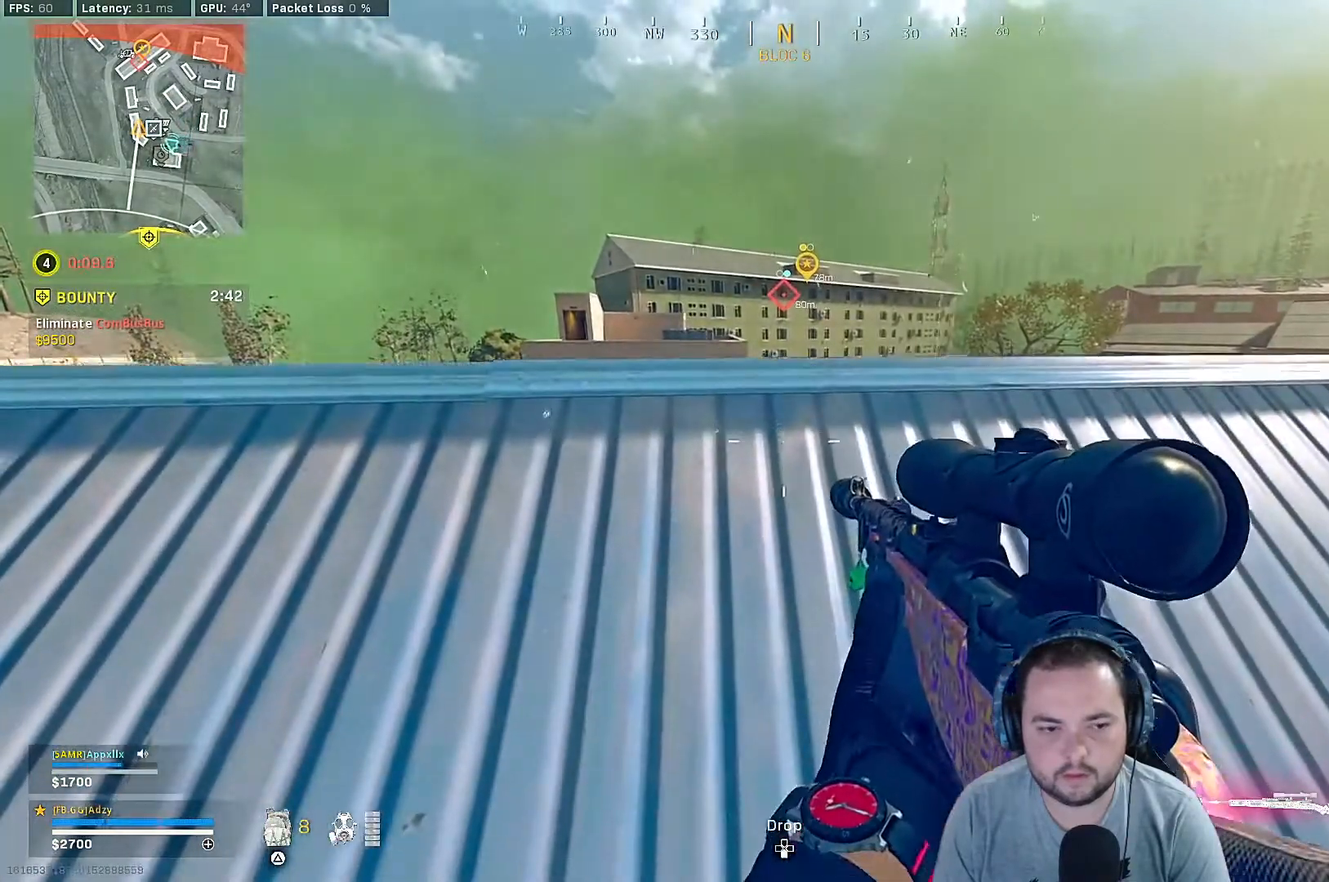
{"buttons": [], "left_stick": "right", "right_stick": "center", "events": [[67, "left_stick", "center"], [300, "left_stick", "up-right"], [467, "left_stick", "right"]]}
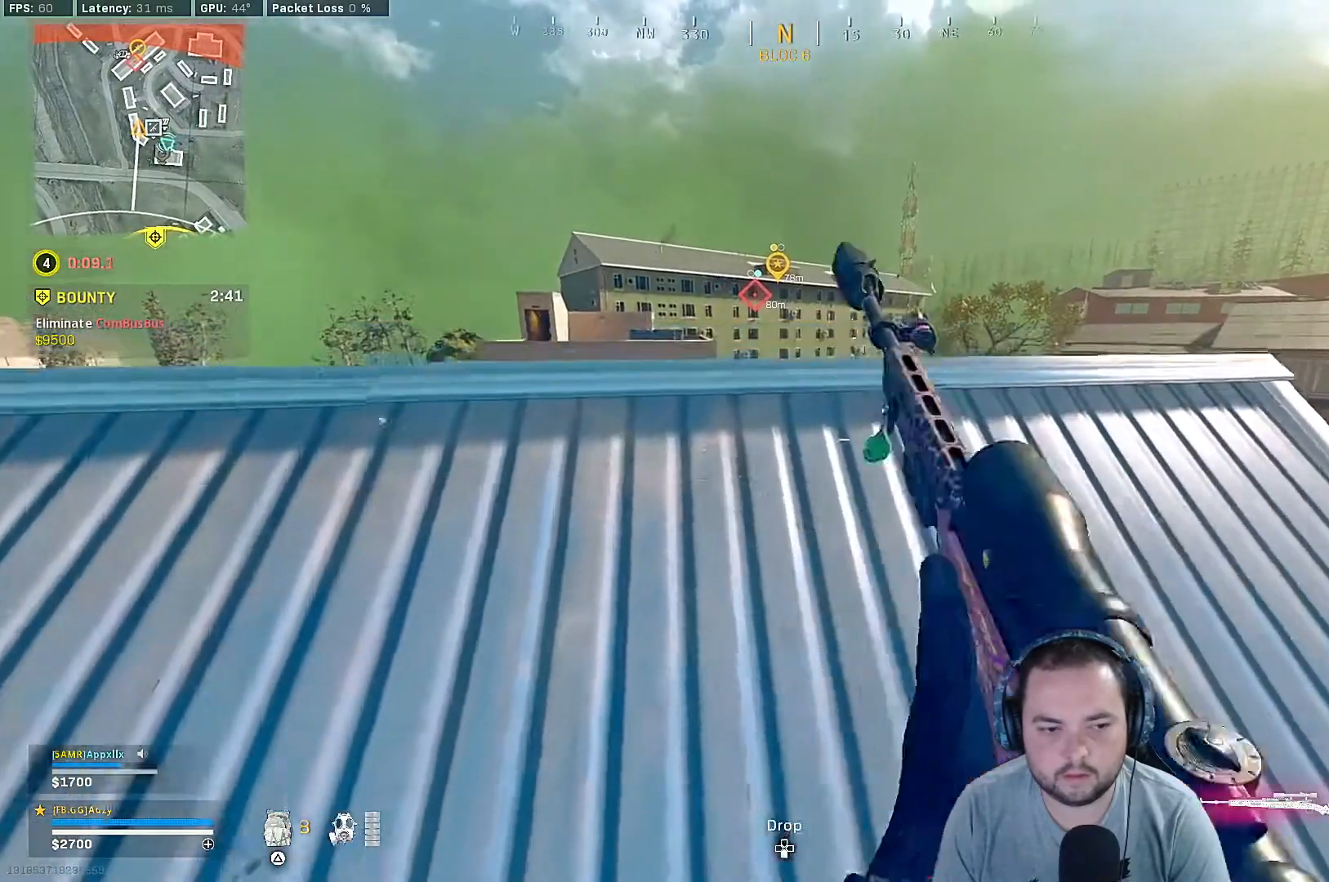
{"buttons": [], "left_stick": "right", "right_stick": "center", "events": []}
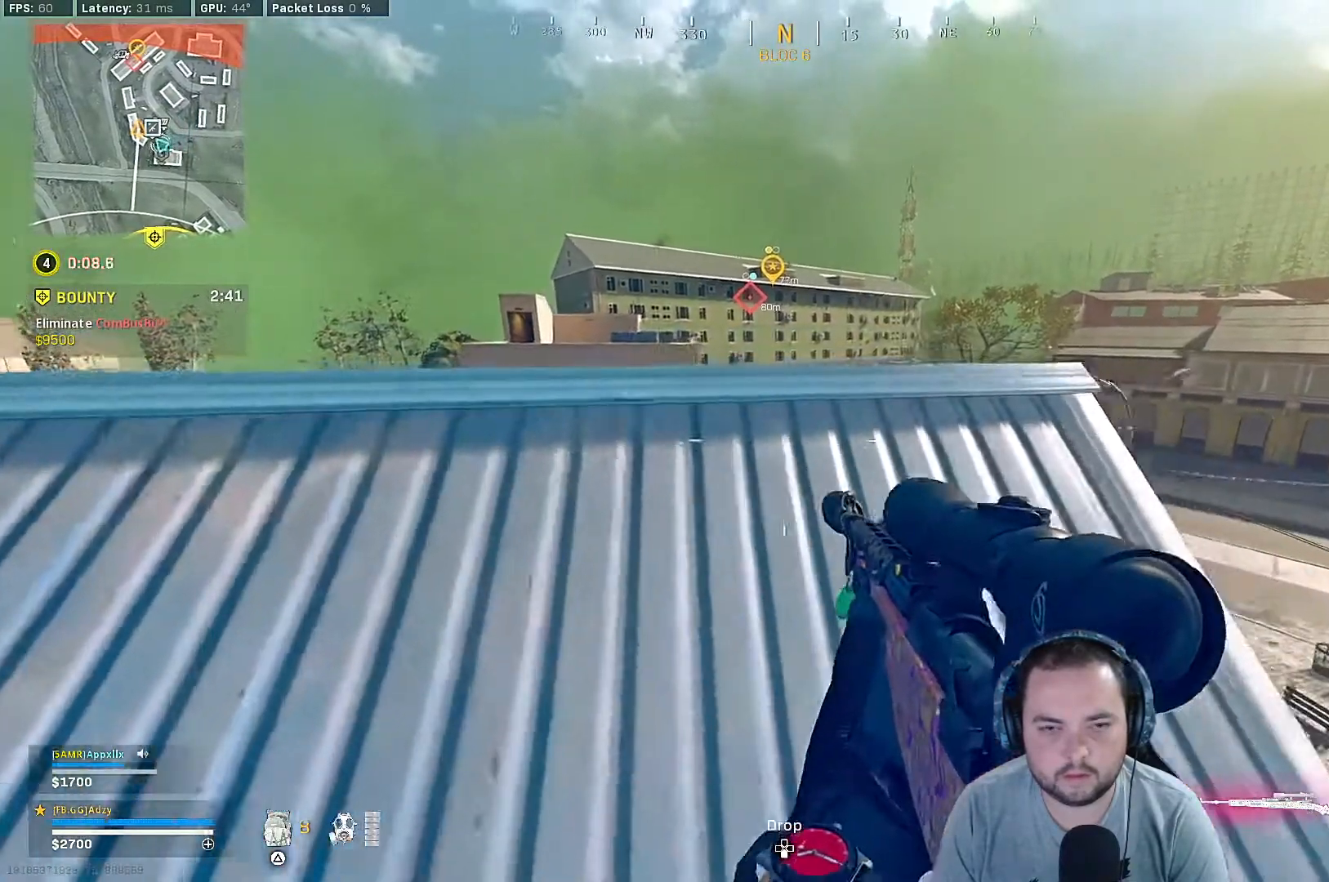
{"buttons": [], "left_stick": "left", "right_stick": "center", "events": [[33, "left_stick", "up-right"], [233, "left_stick", "center"], [367, "left_stick", "left"]]}
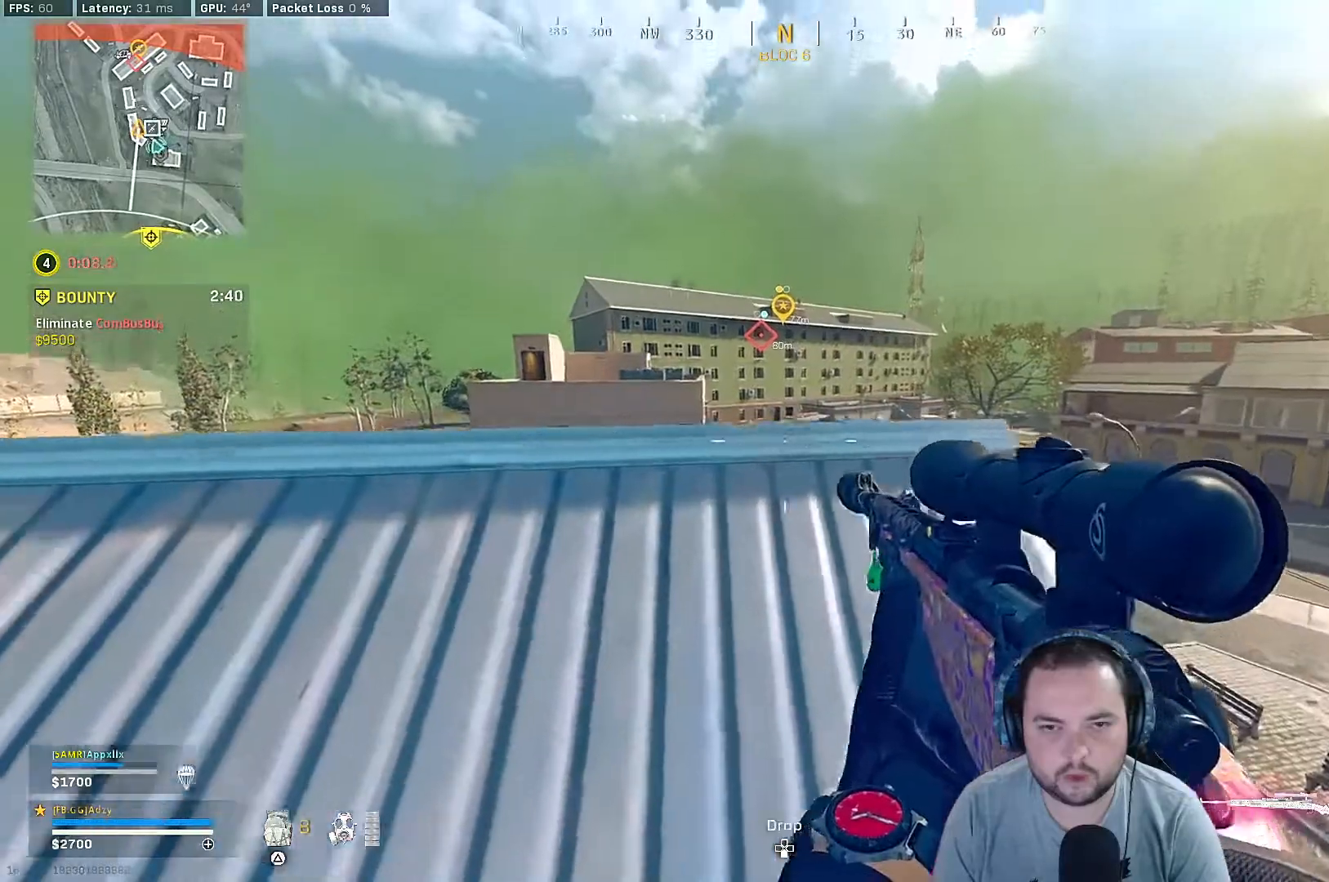
{"buttons": ["L1"], "left_stick": "left", "right_stick": "up", "events": [[100, "right_stick", "up"], [300, "L1", "down"]]}
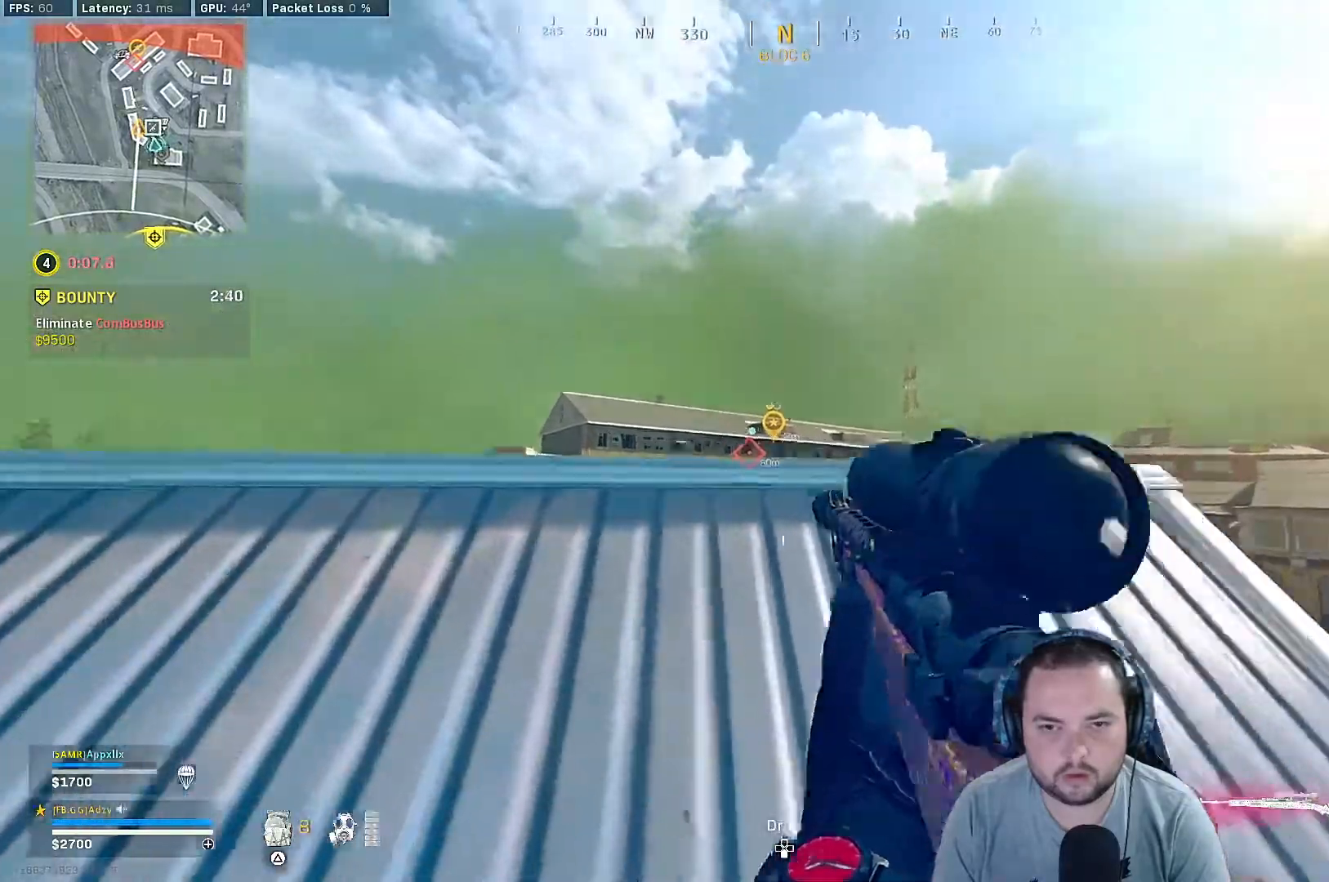
{"buttons": ["L1", "L3"], "left_stick": "center", "right_stick": "center", "events": [[133, "right_stick", "center"], [400, "left_stick", "center"], [467, "L3", "down"]]}
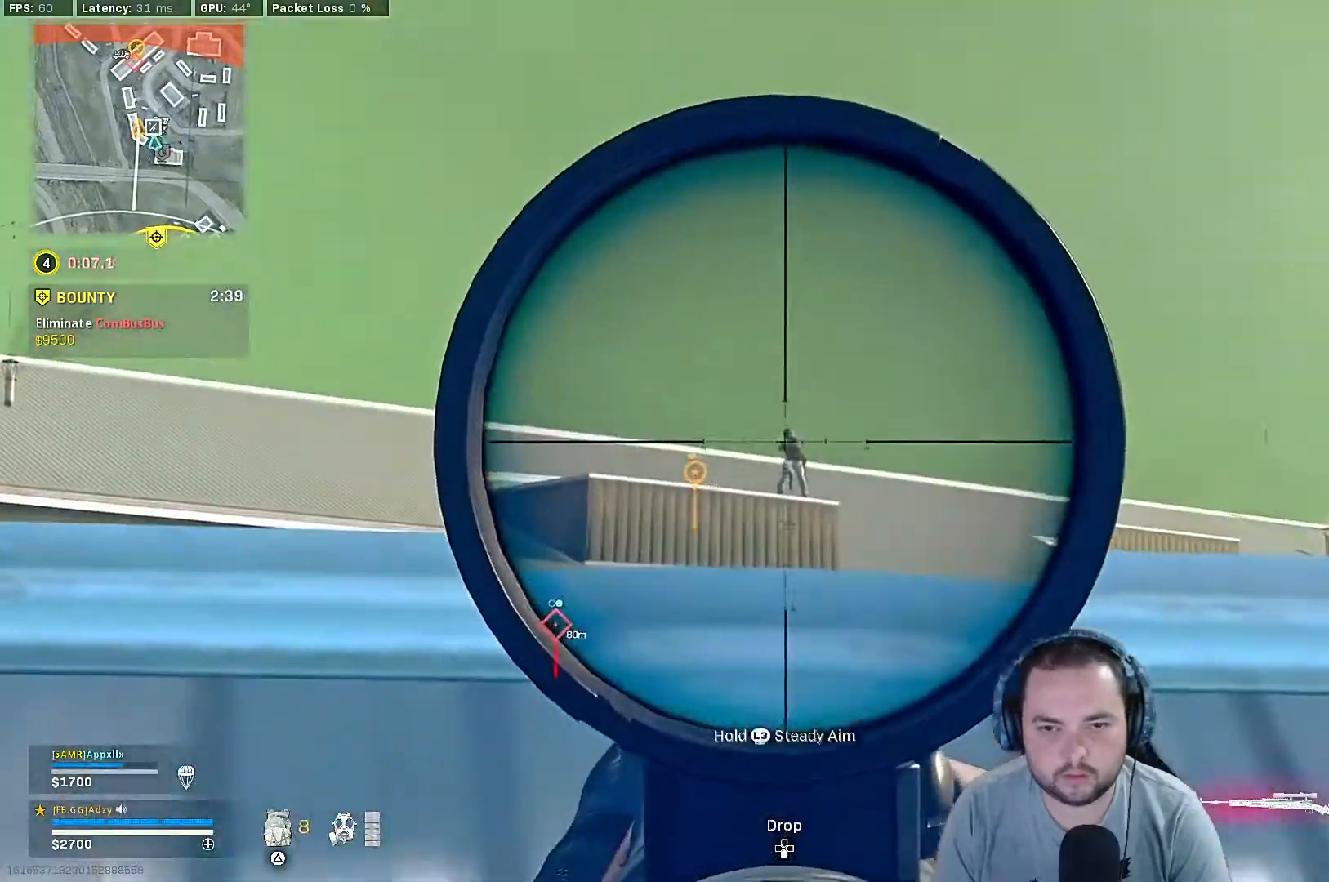
{"buttons": ["L1", "R1", "L3"], "left_stick": "center", "right_stick": "center", "events": [[400, "R1", "down"]]}
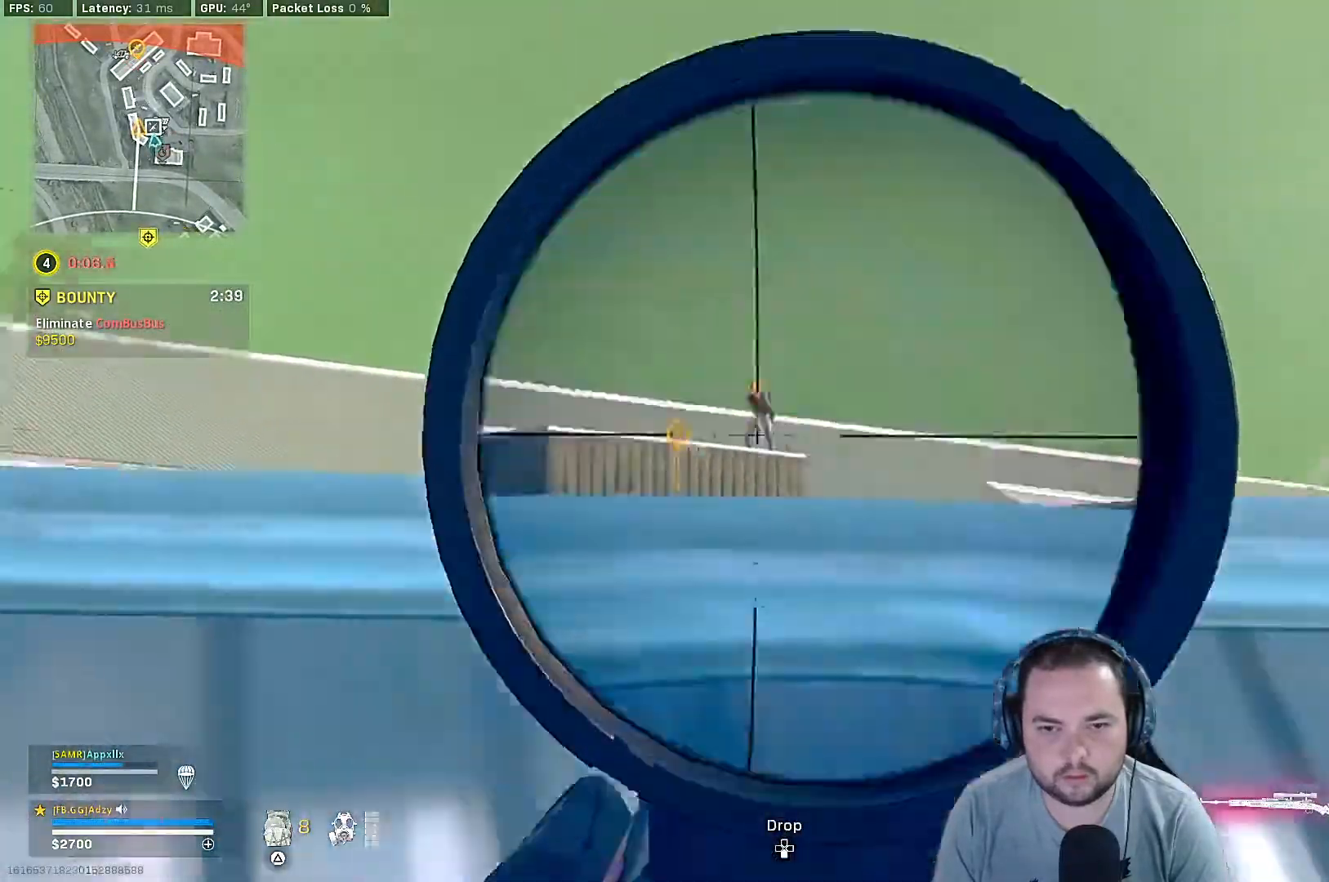
{"buttons": [], "left_stick": "up-left", "right_stick": "center", "events": [[33, "L3", "up"], [33, "left_stick", "down-right"], [67, "L1", "up"], [100, "R1", "up"], [200, "left_stick", "left"], [400, "left_stick", "up-left"]]}
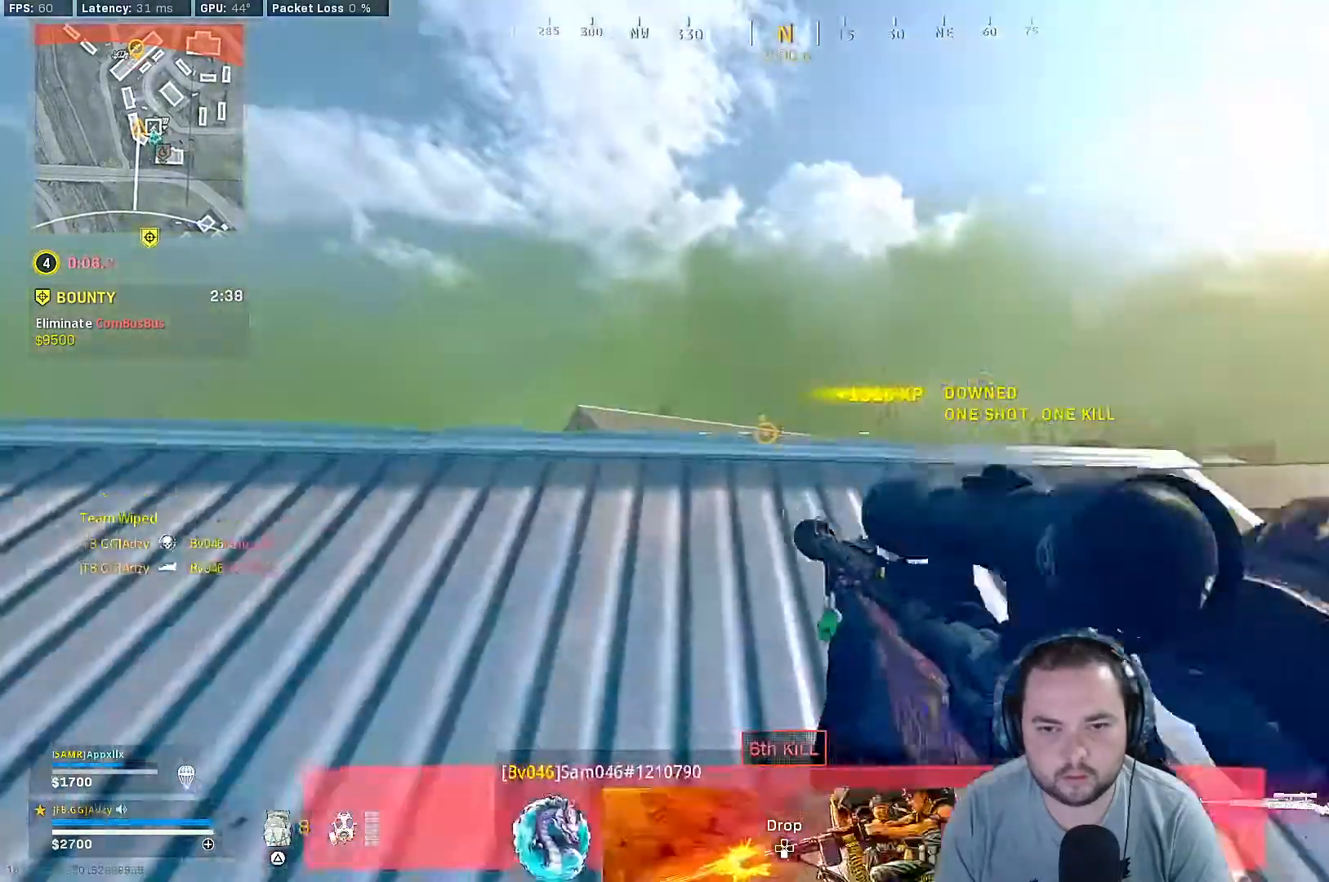
{"buttons": [], "left_stick": "center", "right_stick": "center", "events": [[133, "left_stick", "center"], [200, "left_stick", "right"], [200, "right_stick", "down-right"], [400, "left_stick", "center"], [467, "right_stick", "center"]]}
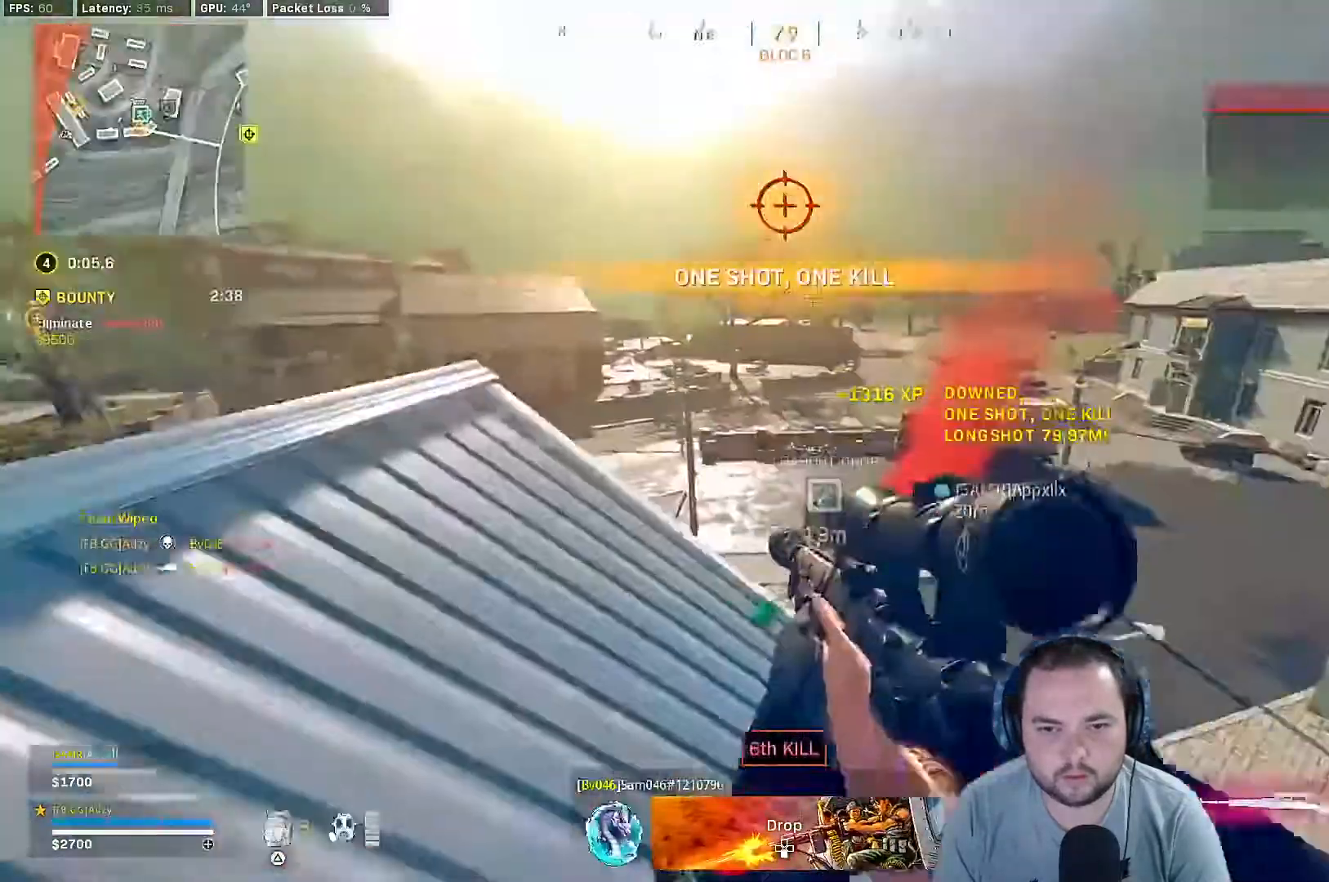
{"buttons": ["CROSS"], "left_stick": "up", "right_stick": "left", "events": [[33, "left_stick", "up"], [67, "right_stick", "right"], [400, "right_stick", "center"], [467, "CROSS", "down"], [500, "right_stick", "left"]]}
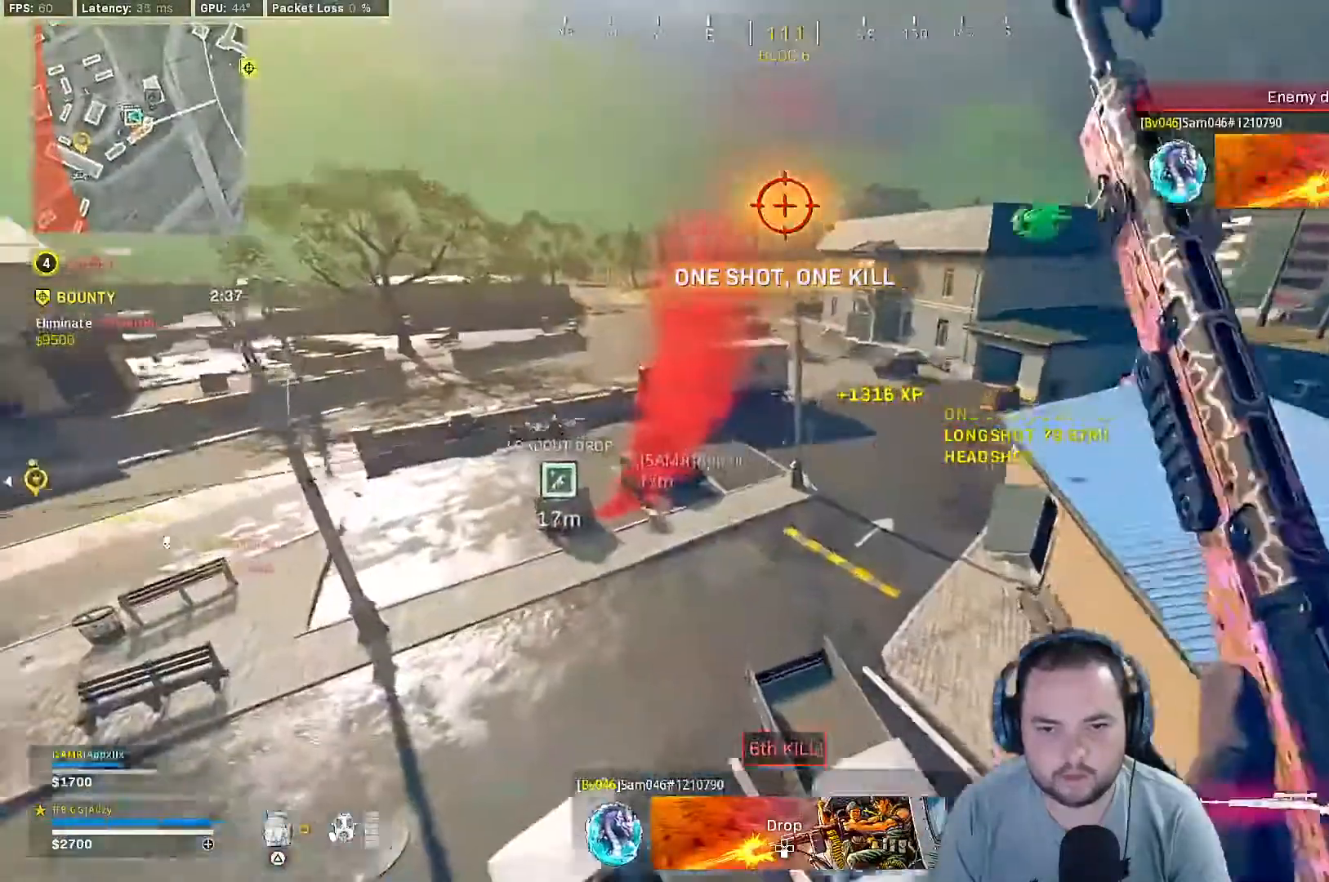
{"buttons": [], "left_stick": "up", "right_stick": "center", "events": [[67, "right_stick", "center"], [100, "CROSS", "up"]]}
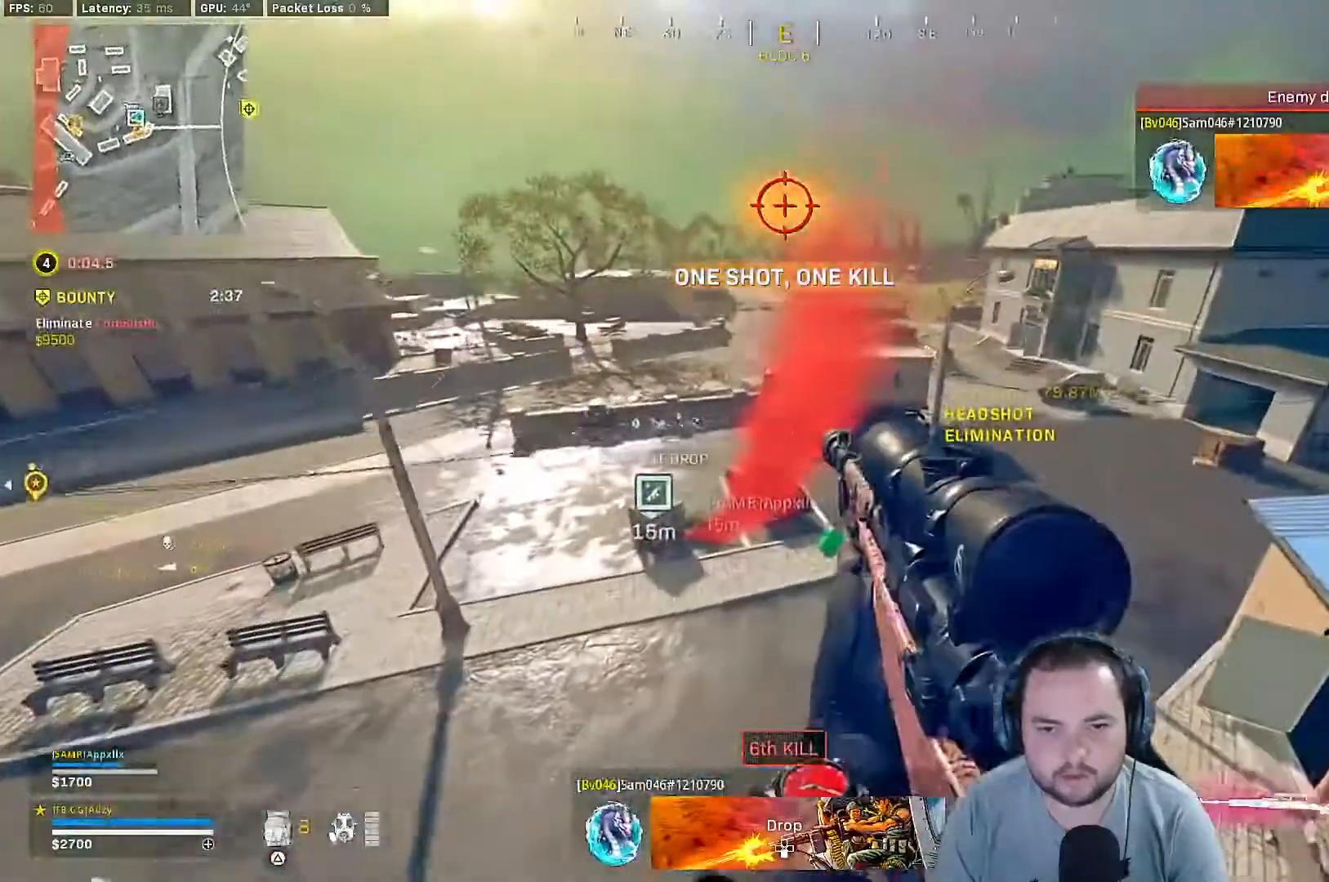
{"buttons": [], "left_stick": "up", "right_stick": "center", "events": []}
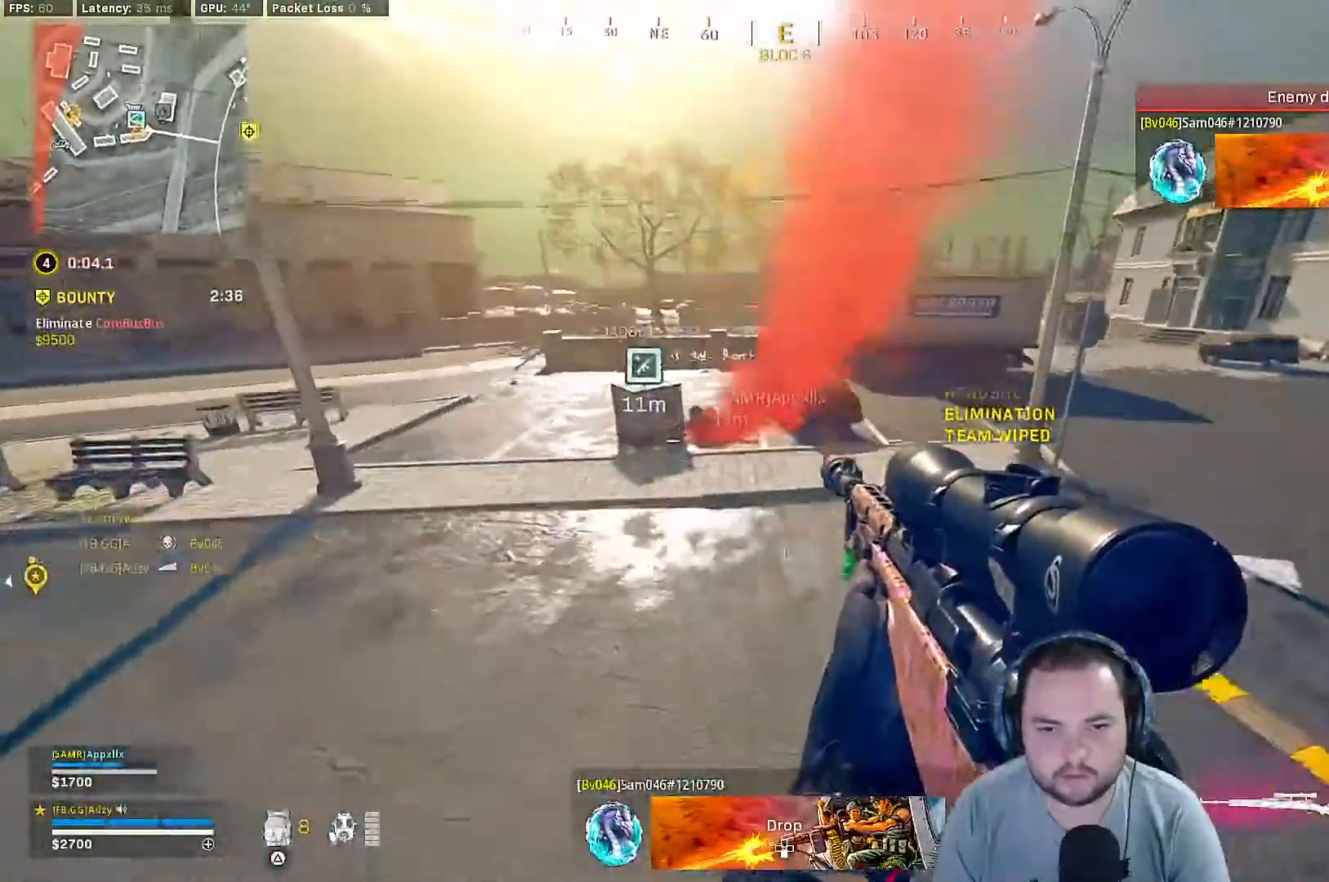
{"buttons": [], "left_stick": "up", "right_stick": "center", "events": [[133, "right_stick", "up-left"], [300, "right_stick", "center"]]}
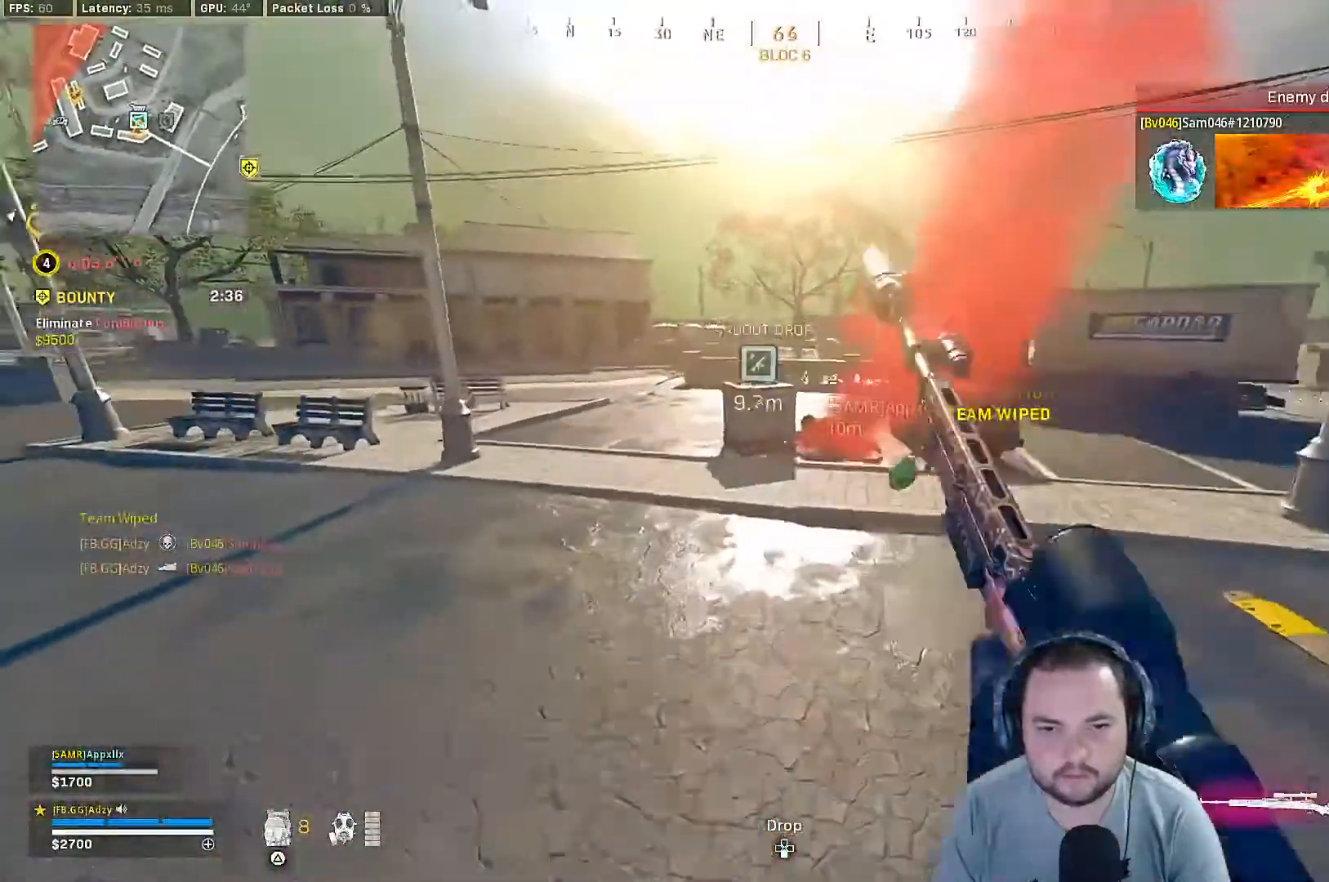
{"buttons": ["R3"], "left_stick": "up", "right_stick": "center", "events": [[467, "R3", "down"]]}
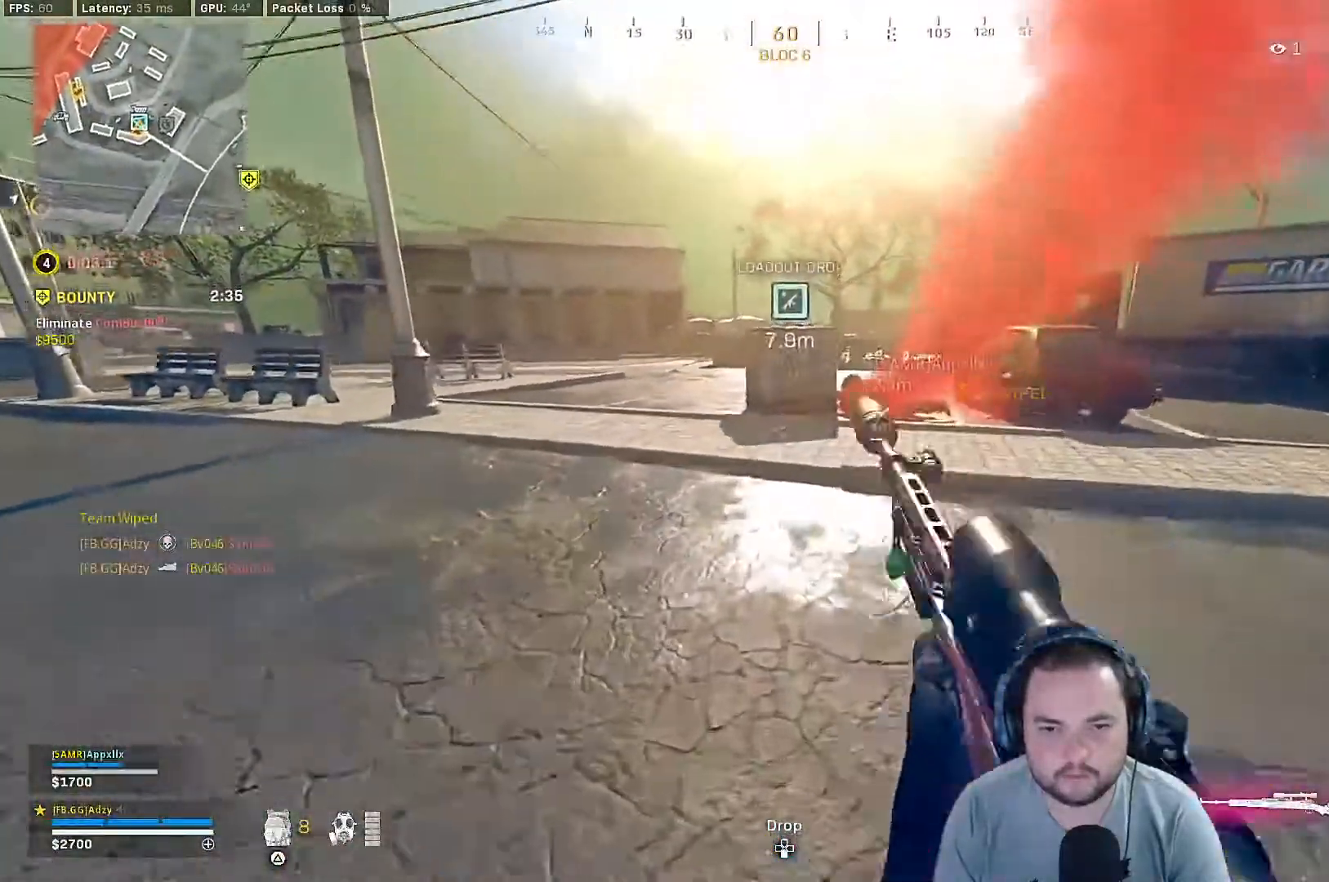
{"buttons": ["L3"], "left_stick": "up", "right_stick": "center", "events": [[67, "R3", "up"], [133, "R3", "down"], [233, "R3", "up"], [267, "right_stick", "left"], [300, "R3", "down"], [400, "R3", "up"], [400, "right_stick", "center"], [467, "L3", "down"]]}
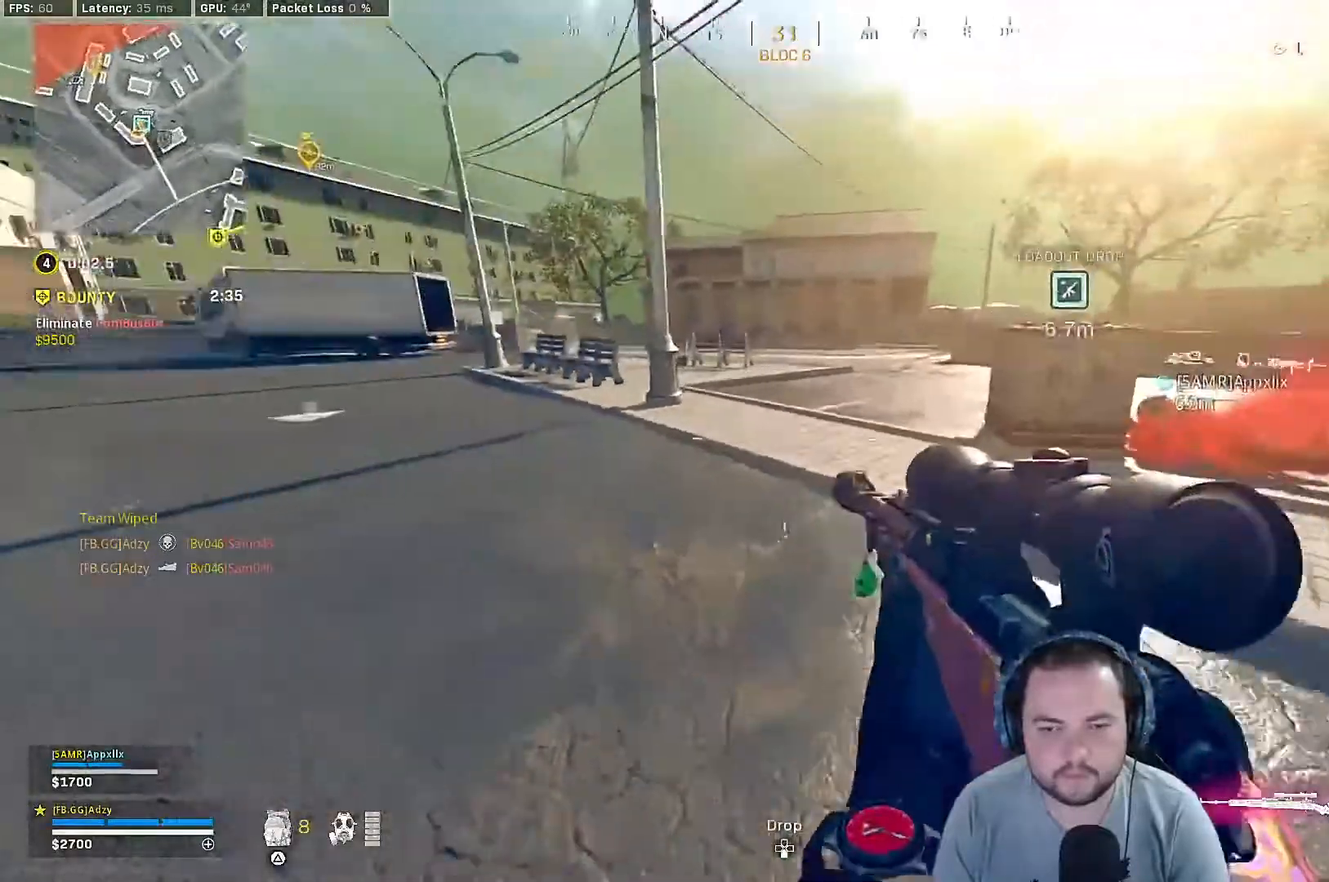
{"buttons": ["TRIANGLE"], "left_stick": "up", "right_stick": "center", "events": [[100, "L3", "up"], [167, "right_stick", "right"], [300, "CROSS", "down"], [333, "right_stick", "center"], [500, "CROSS", "up"], [500, "TRIANGLE", "down"]]}
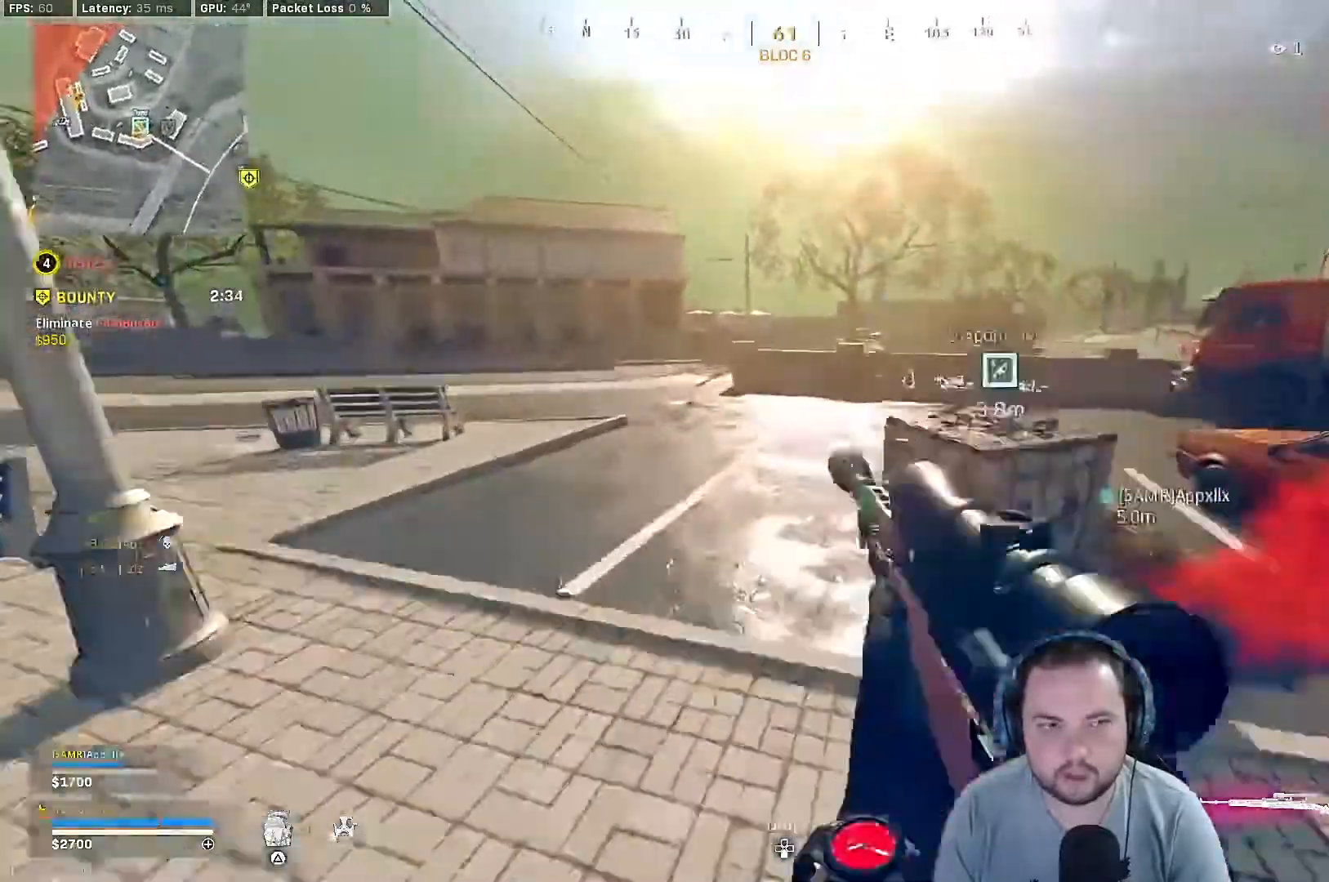
{"buttons": [], "left_stick": "up", "right_stick": "right", "events": [[33, "TRIANGLE", "up"], [133, "TRIANGLE", "down"], [233, "TRIANGLE", "up"], [267, "right_stick", "right"]]}
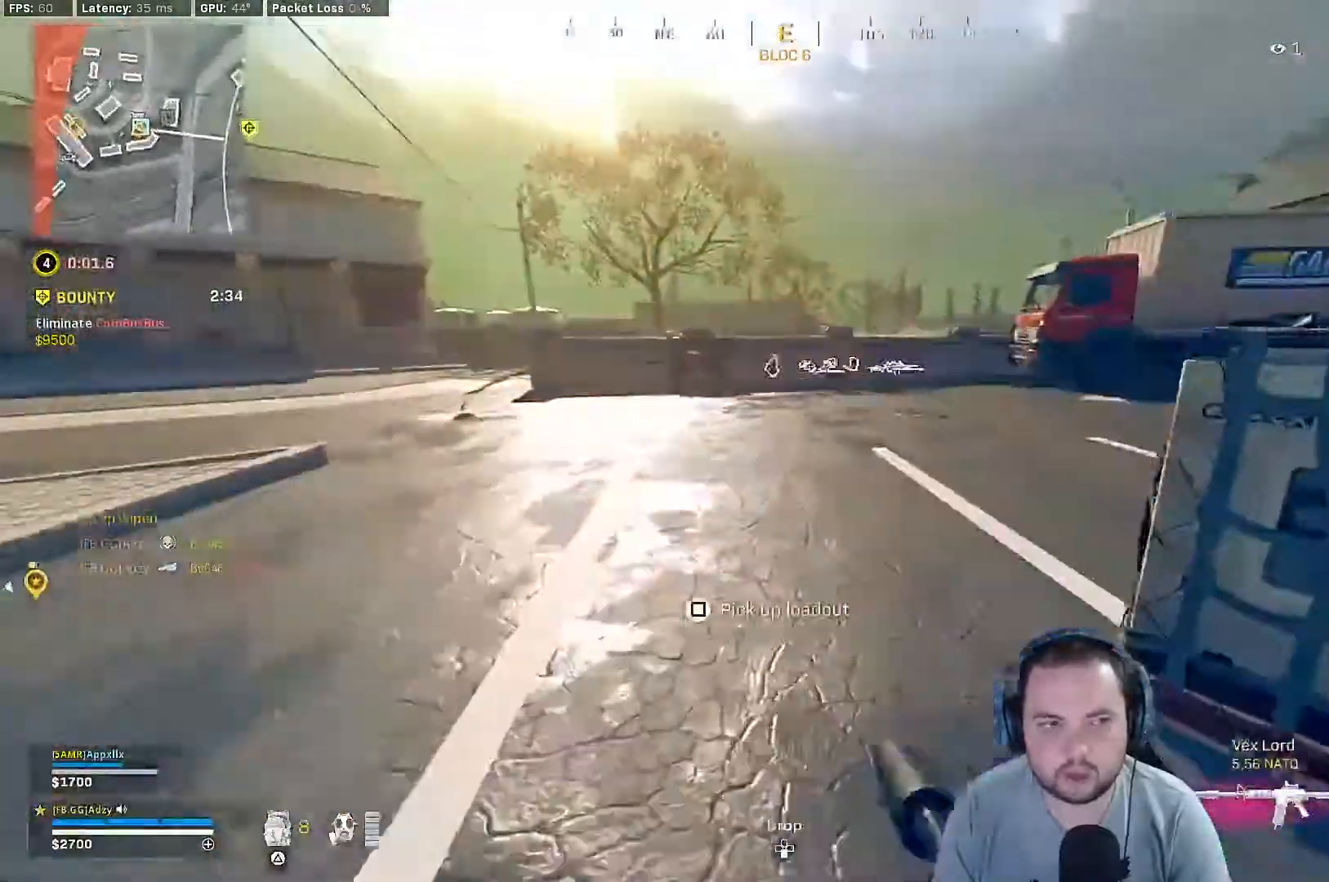
{"buttons": ["L3"], "left_stick": "up", "right_stick": "center", "events": [[33, "right_stick", "center"], [100, "R3", "down"], [200, "R3", "up"], [267, "R3", "down"], [367, "R3", "up"], [367, "right_stick", "right"], [433, "R3", "down"], [433, "right_stick", "center"], [467, "L3", "down"], [500, "R3", "up"]]}
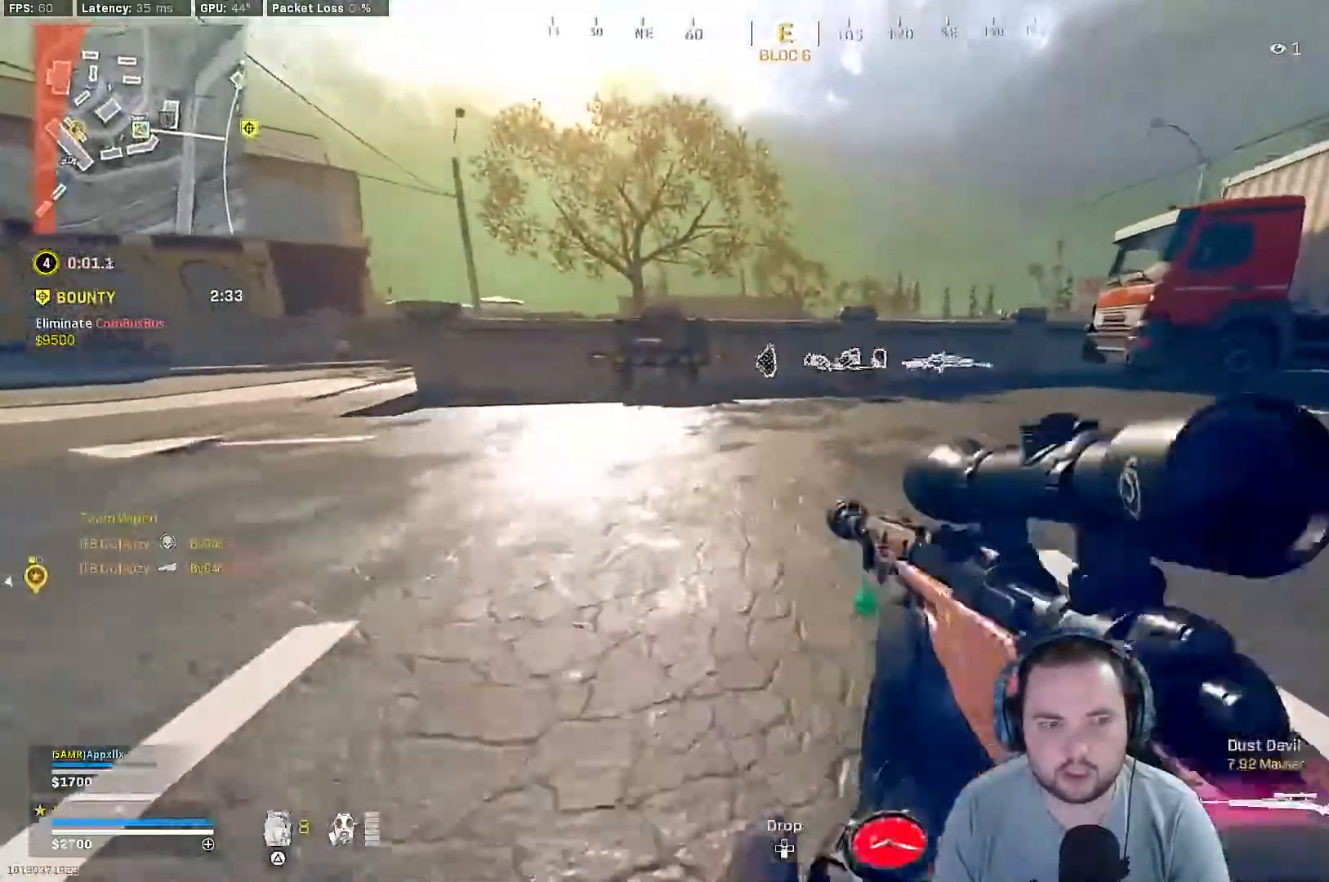
{"buttons": [], "left_stick": "up", "right_stick": "center", "events": [[67, "L3", "up"], [133, "L3", "down"], [233, "L3", "up"], [267, "CROSS", "down"], [400, "CROSS", "up"]]}
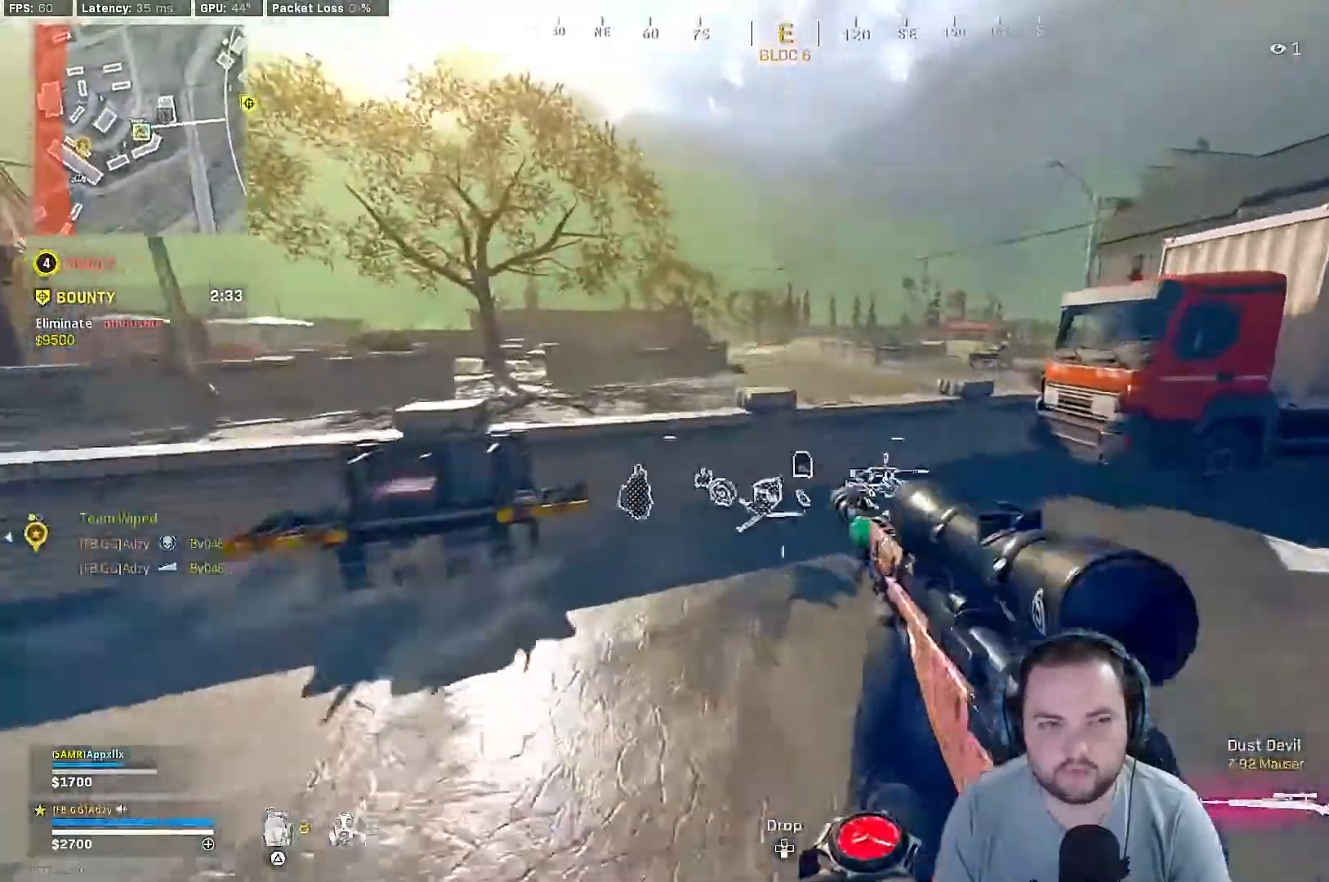
{"buttons": [], "left_stick": "up", "right_stick": "center", "events": [[167, "TRIANGLE", "down"], [233, "TRIANGLE", "up"]]}
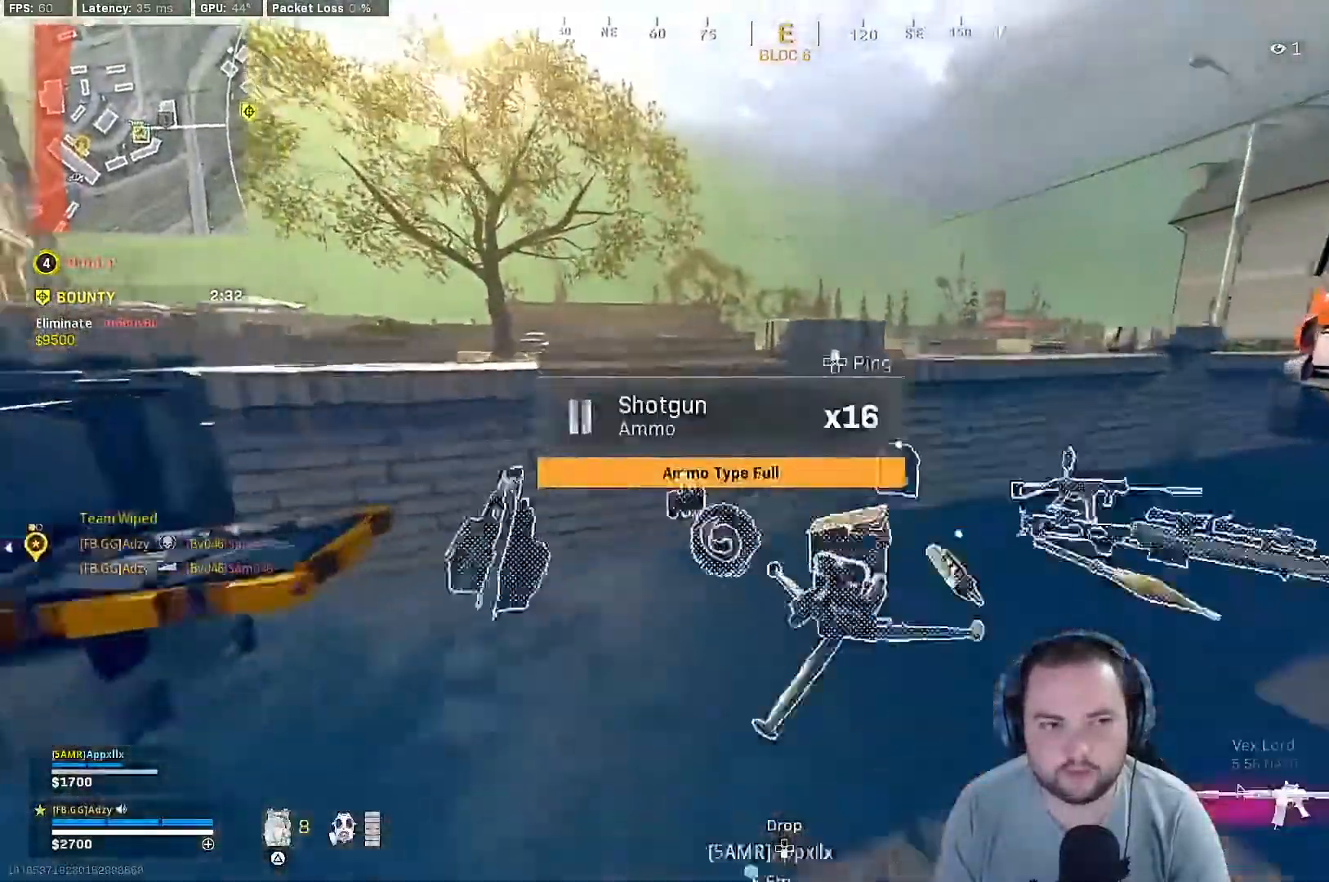
{"buttons": [], "left_stick": "down-right", "right_stick": "left", "events": [[167, "right_stick", "left"], [267, "left_stick", "up-right"], [400, "left_stick", "down-right"]]}